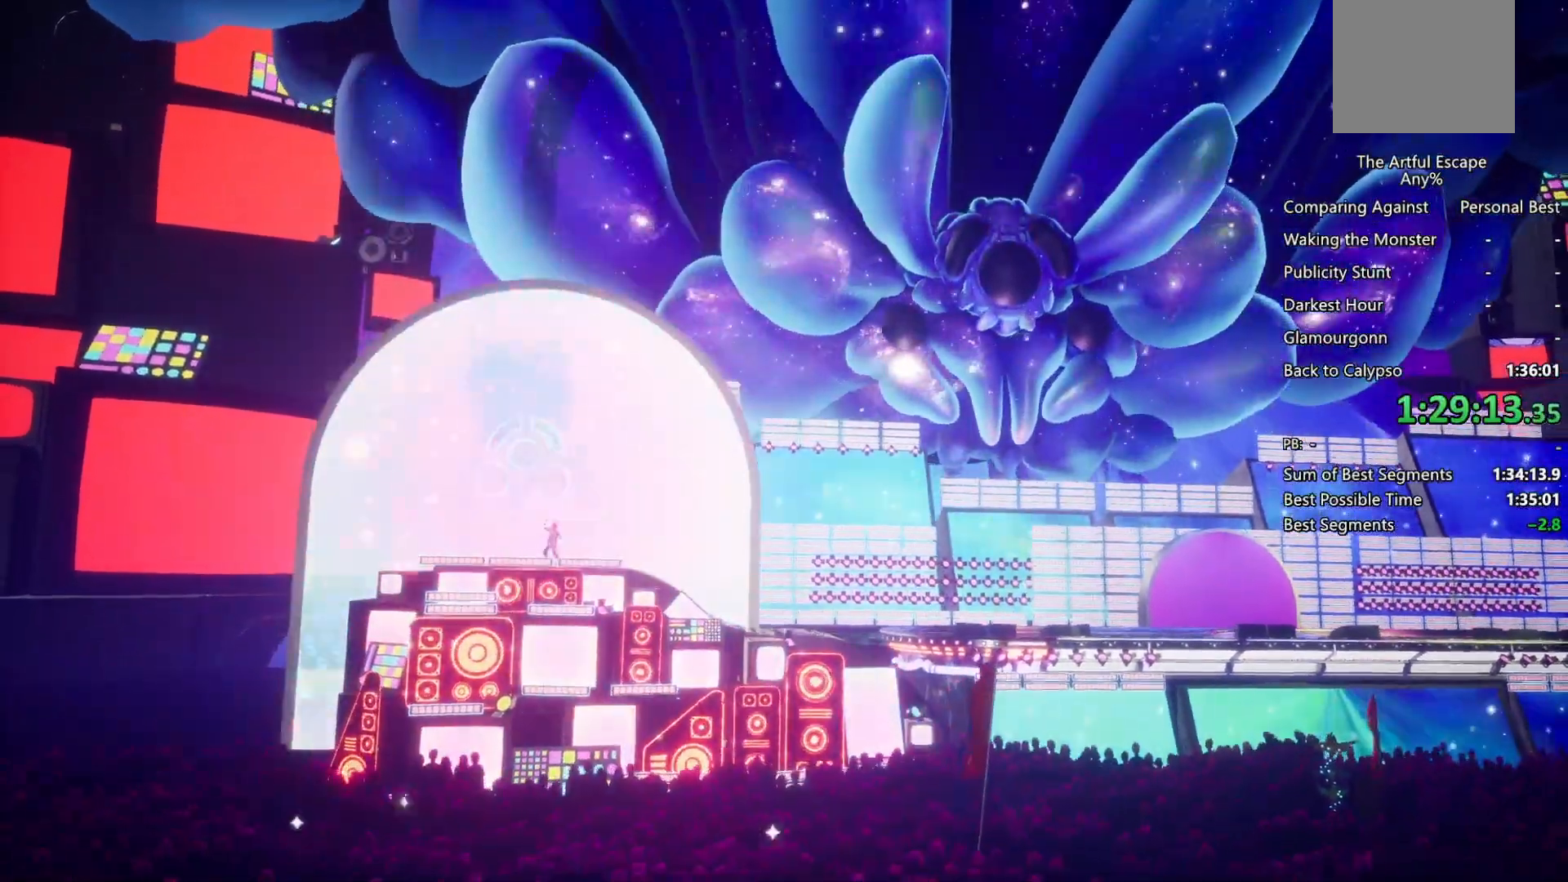
Gameplay with a controller (PlayStation layout); each line is a JSON object with the inputs held at the frame after it (dt_ms = milliseconds from this image to that frame). "events" lists button and stick changes between this image and that frame as [ms after this image, input, new state], when the widget could be followed in between.
{"dt_ms": 500, "buttons": [], "left_stick": "center", "right_stick": "center", "events": []}
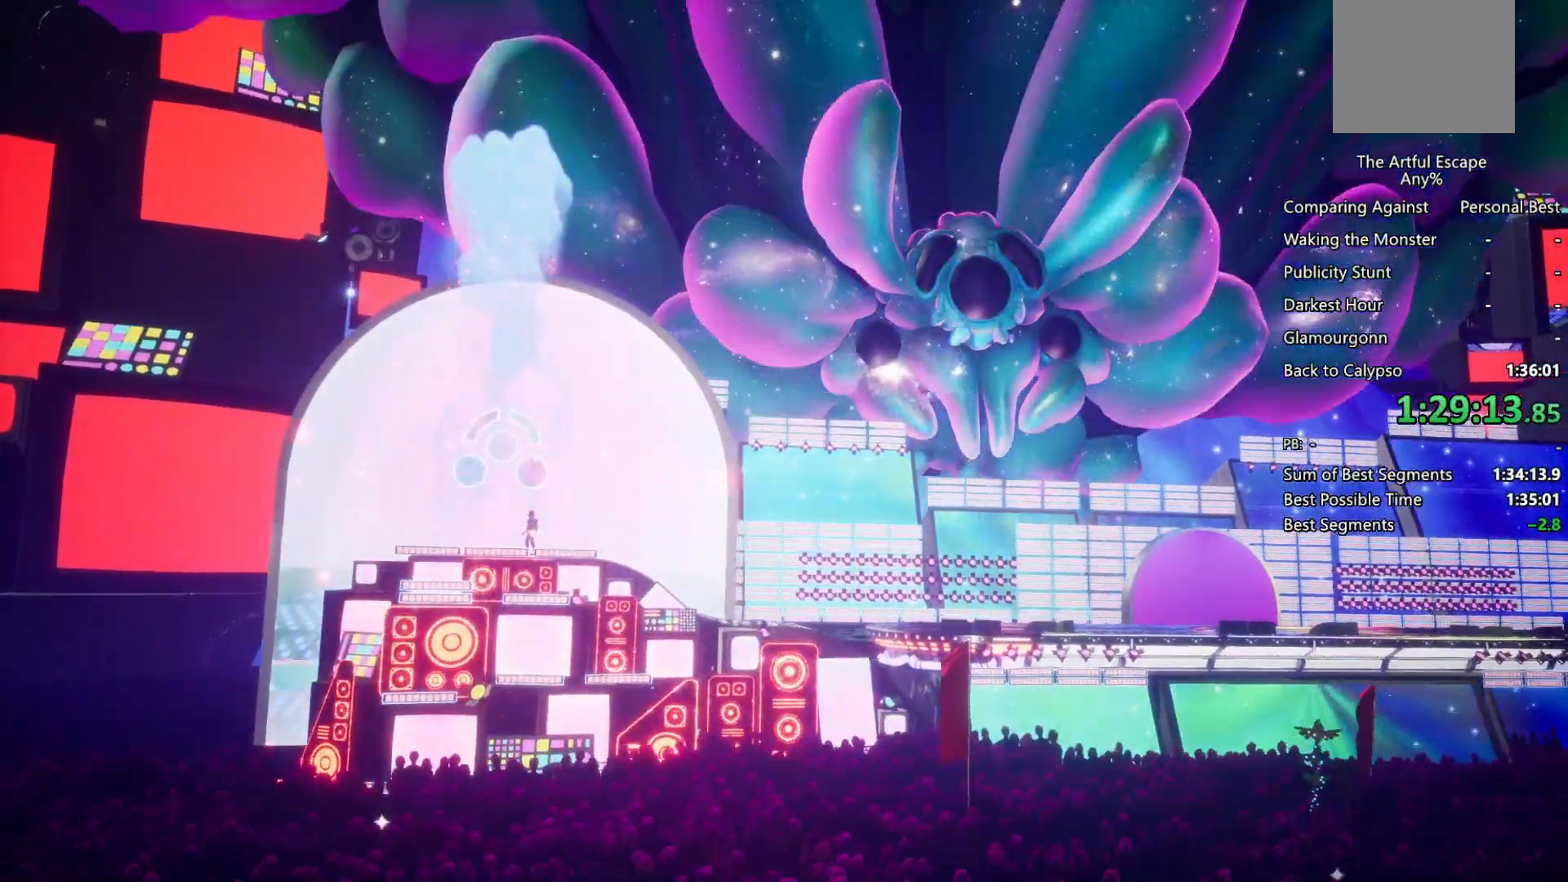
{"dt_ms": 500, "buttons": [], "left_stick": "center", "right_stick": "center", "events": []}
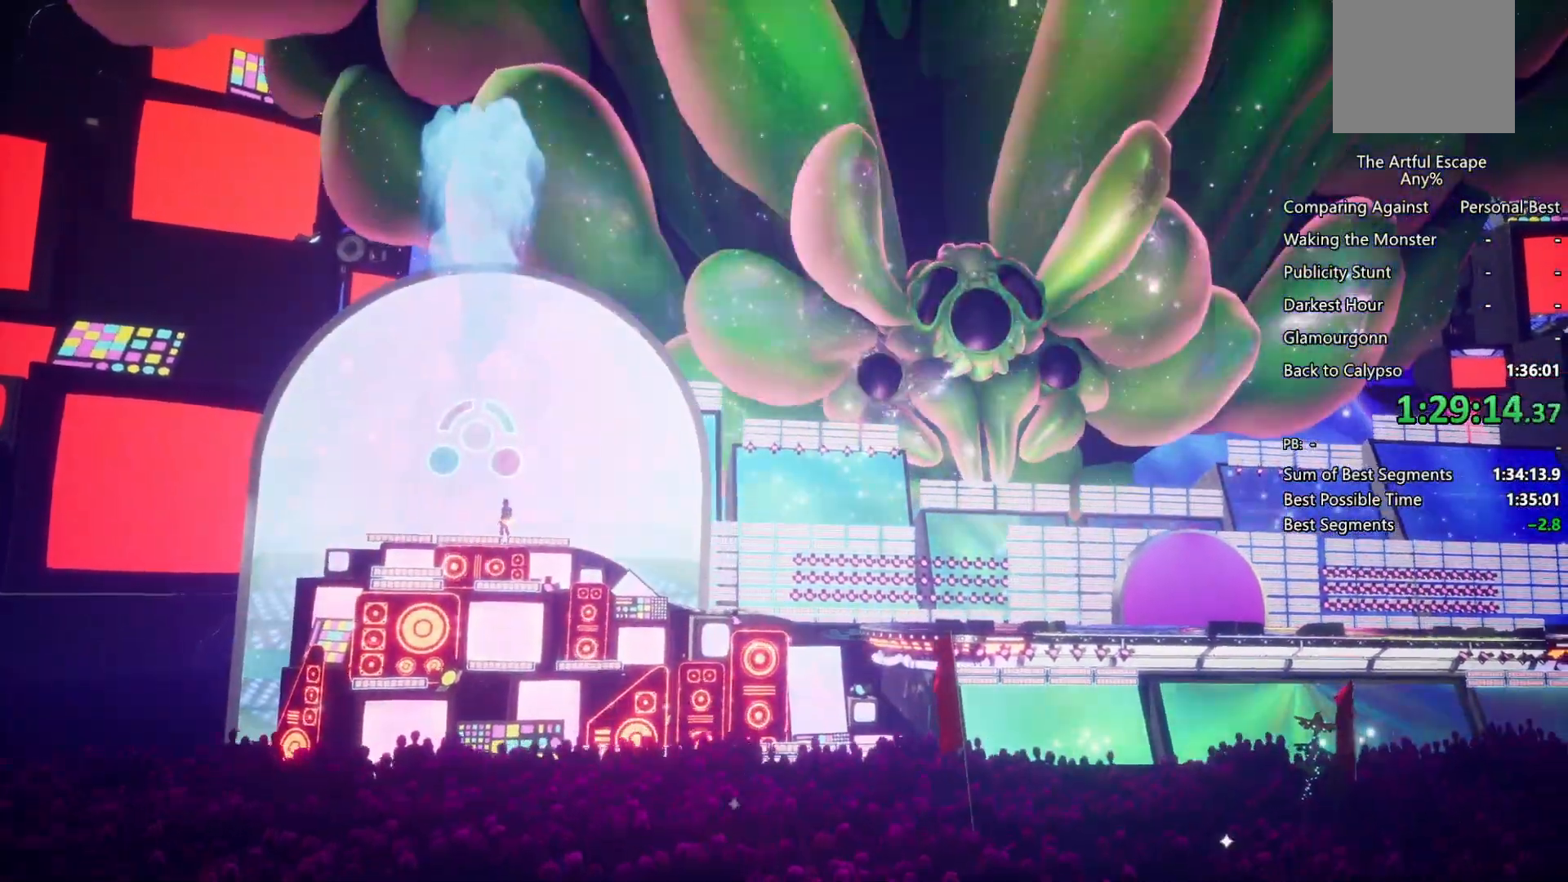
{"dt_ms": 500, "buttons": [], "left_stick": "center", "right_stick": "center", "events": []}
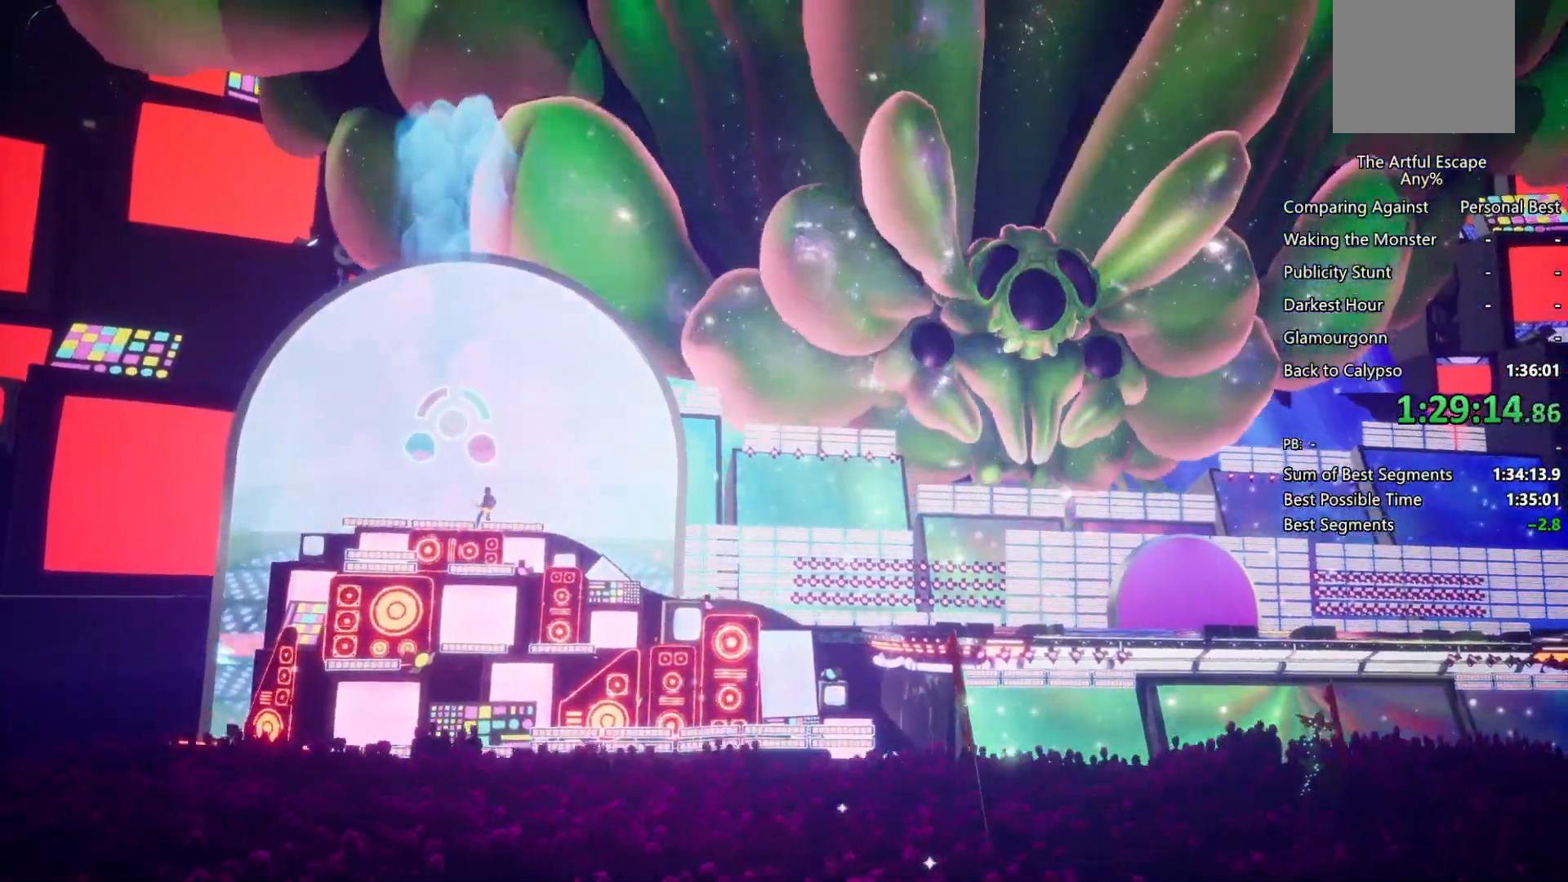
{"dt_ms": 500, "buttons": [], "left_stick": "center", "right_stick": "center", "events": []}
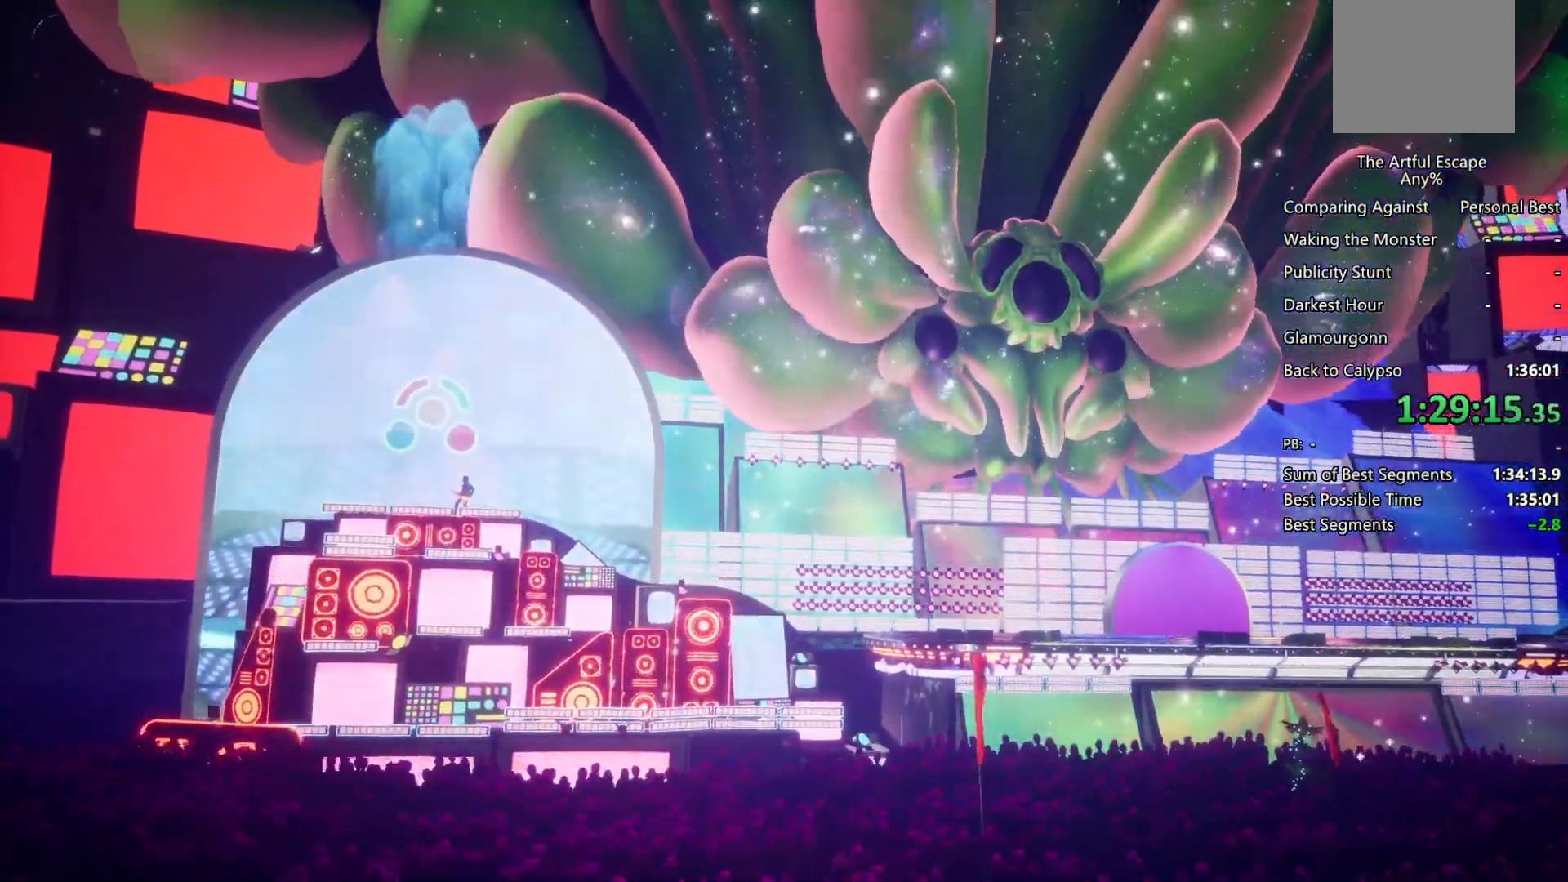
{"dt_ms": 500, "buttons": [], "left_stick": "center", "right_stick": "center", "events": [[100, "SQUARE", "down"], [167, "SQUARE", "up"], [233, "SQUARE", "down"], [300, "SQUARE", "up"], [400, "SQUARE", "down"], [500, "SQUARE", "up"]]}
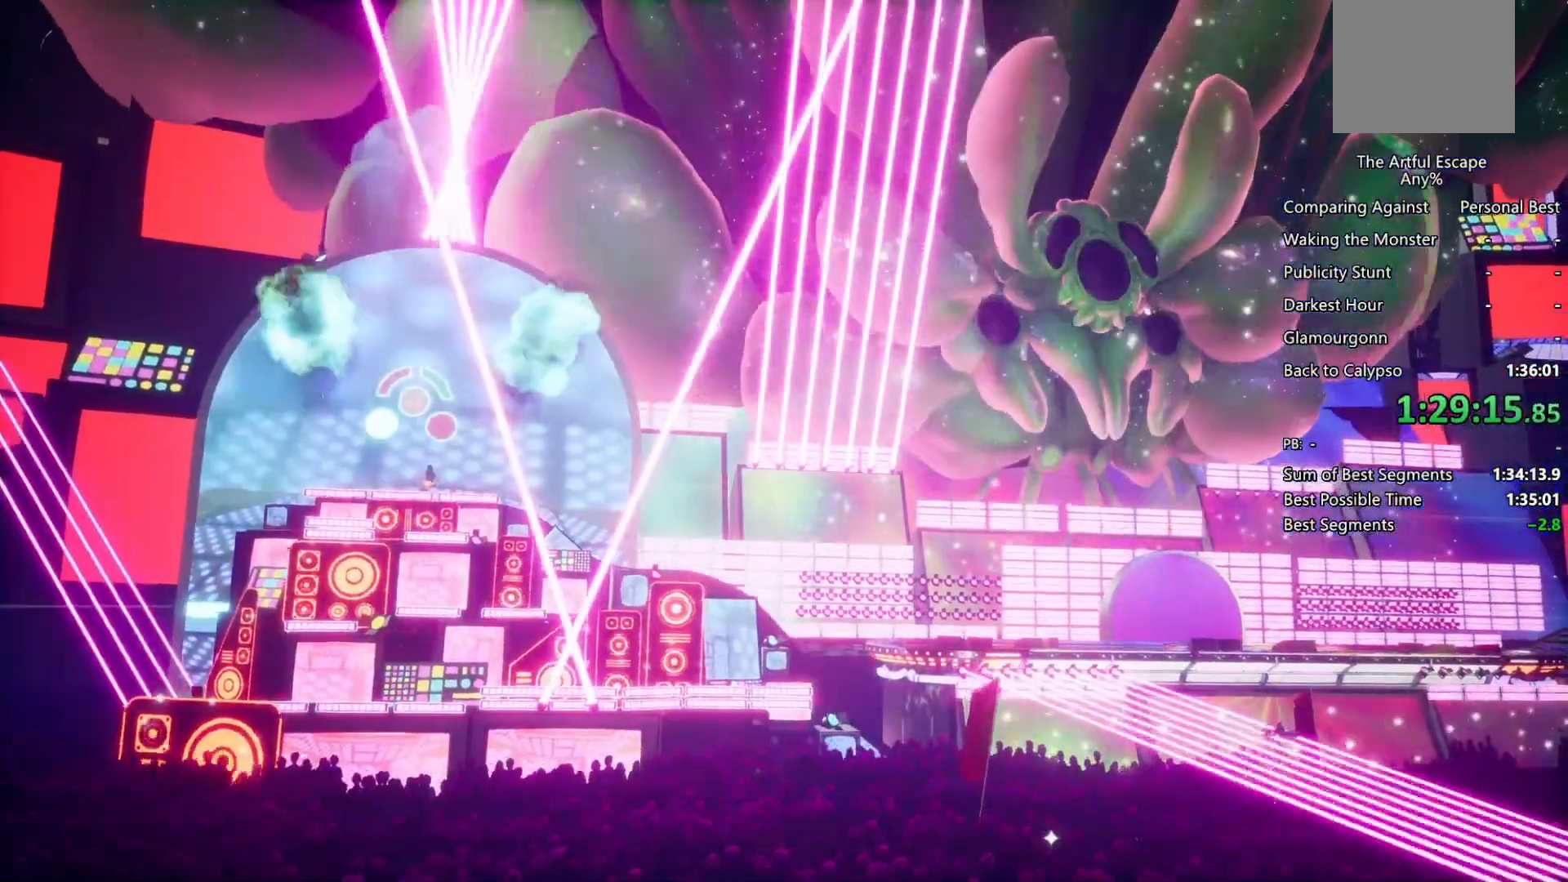
{"dt_ms": 500, "buttons": [], "left_stick": "center", "right_stick": "center", "events": [[33, "SQUARE", "down"], [133, "SQUARE", "up"]]}
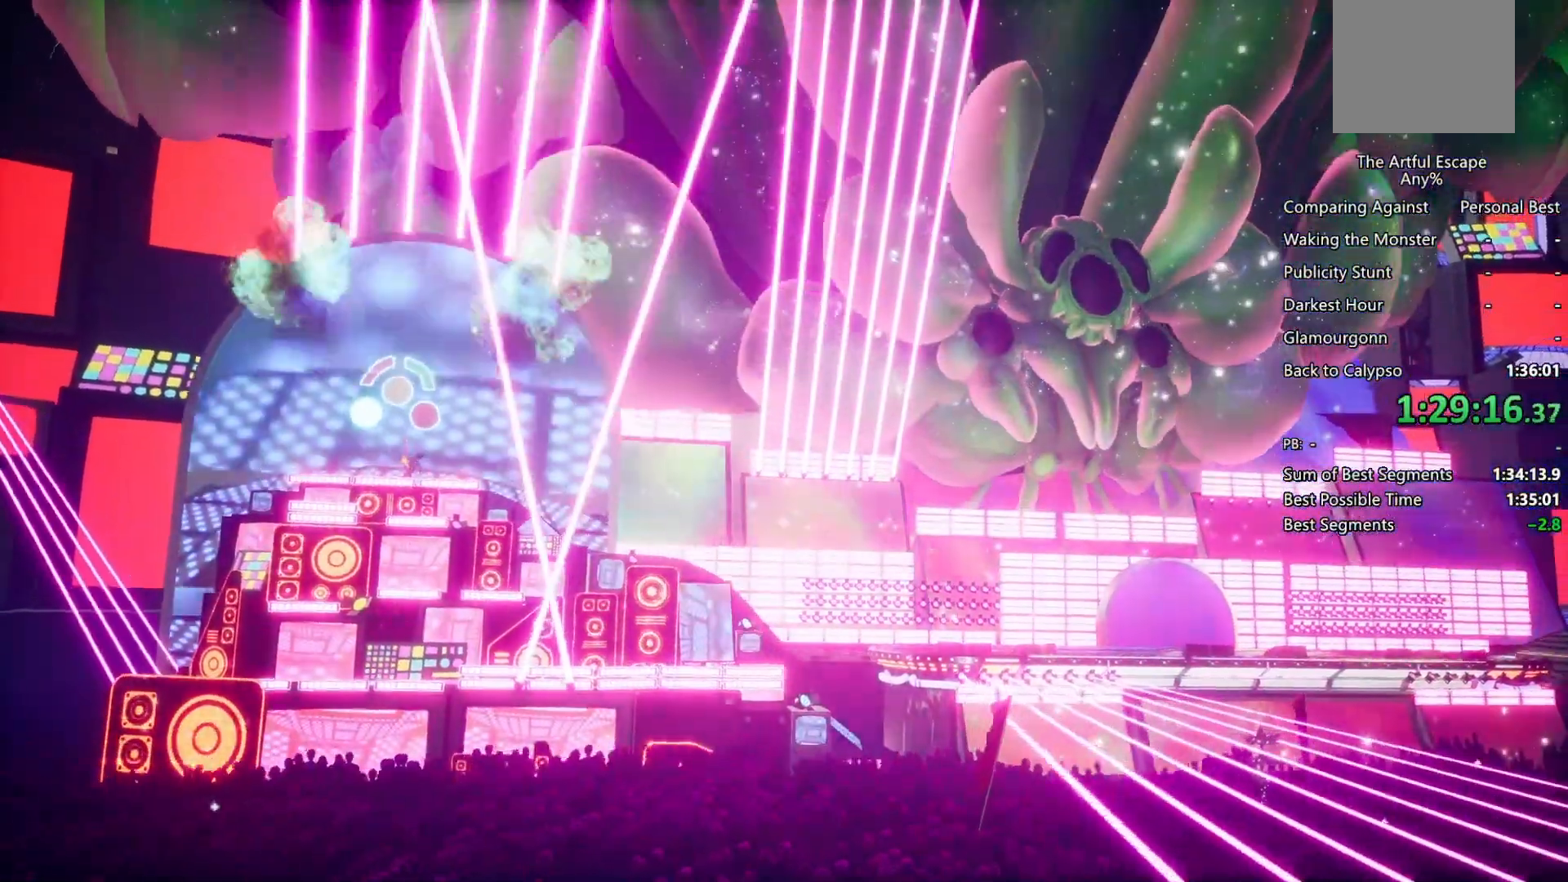
{"dt_ms": 500, "buttons": ["TRIANGLE", "R1"], "left_stick": "center", "right_stick": "center", "events": [[33, "R1", "down"], [33, "TRIANGLE", "down"], [100, "R1", "up"], [100, "TRIANGLE", "up"], [167, "R1", "down"], [167, "TRIANGLE", "down"], [300, "R1", "up"], [300, "TRIANGLE", "up"], [333, "TRIANGLE", "down"], [367, "R1", "down"], [433, "R1", "up"], [433, "TRIANGLE", "up"], [500, "R1", "down"], [500, "TRIANGLE", "down"]]}
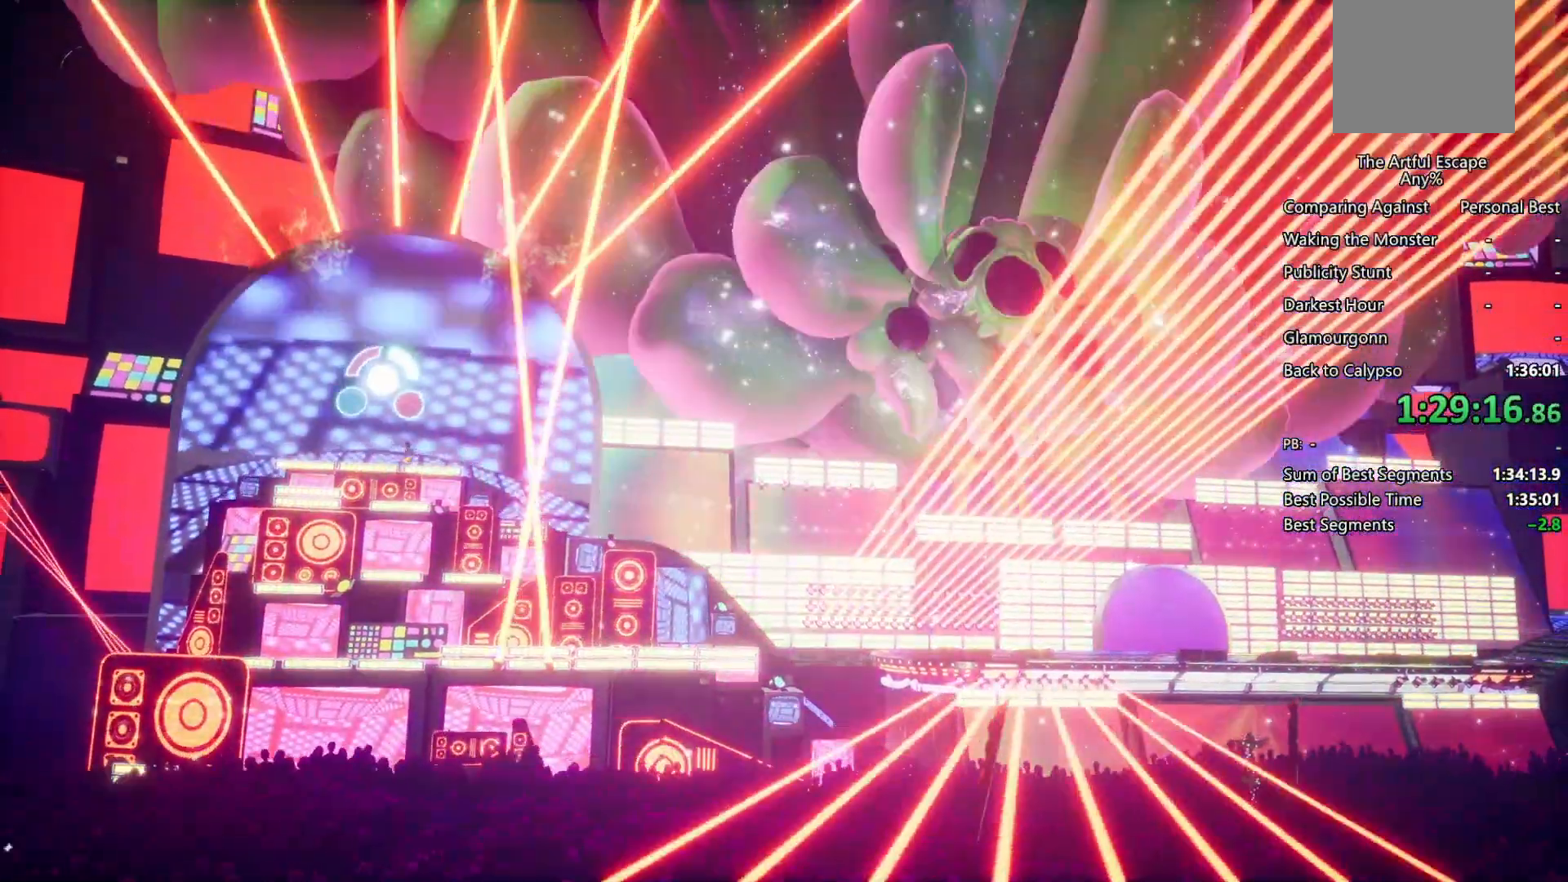
{"dt_ms": 500, "buttons": [], "left_stick": "center", "right_stick": "center", "events": [[100, "R1", "up"], [133, "TRIANGLE", "up"]]}
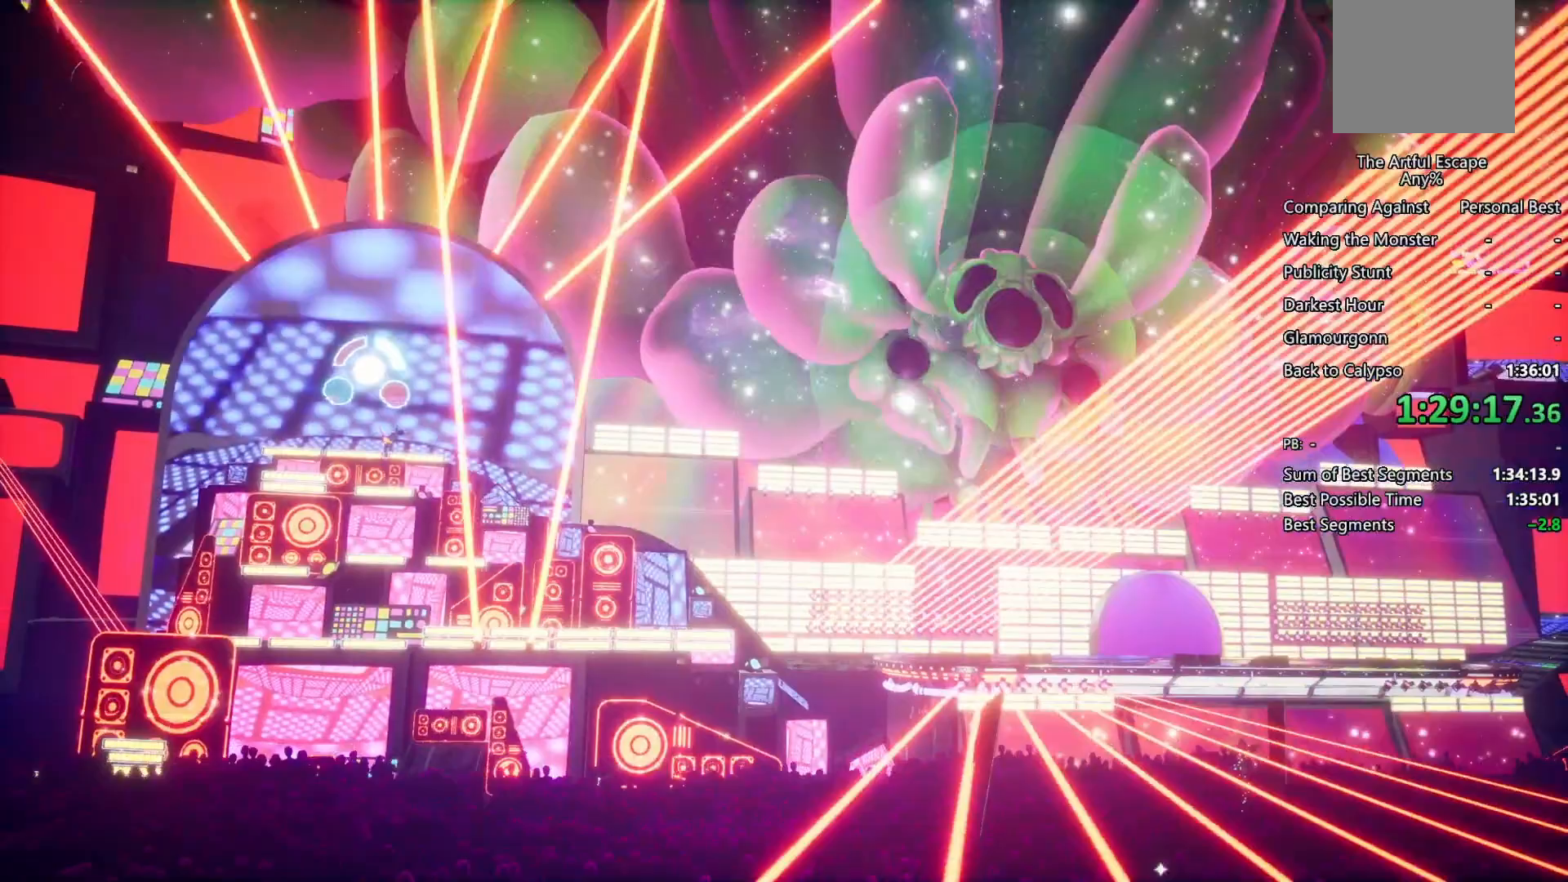
{"dt_ms": 500, "buttons": ["CIRCLE"], "left_stick": "center", "right_stick": "center", "events": [[133, "L1", "down"], [233, "L1", "up"], [267, "CIRCLE", "down"], [367, "CIRCLE", "up"], [400, "L1", "down"], [433, "CIRCLE", "down"], [500, "L1", "up"]]}
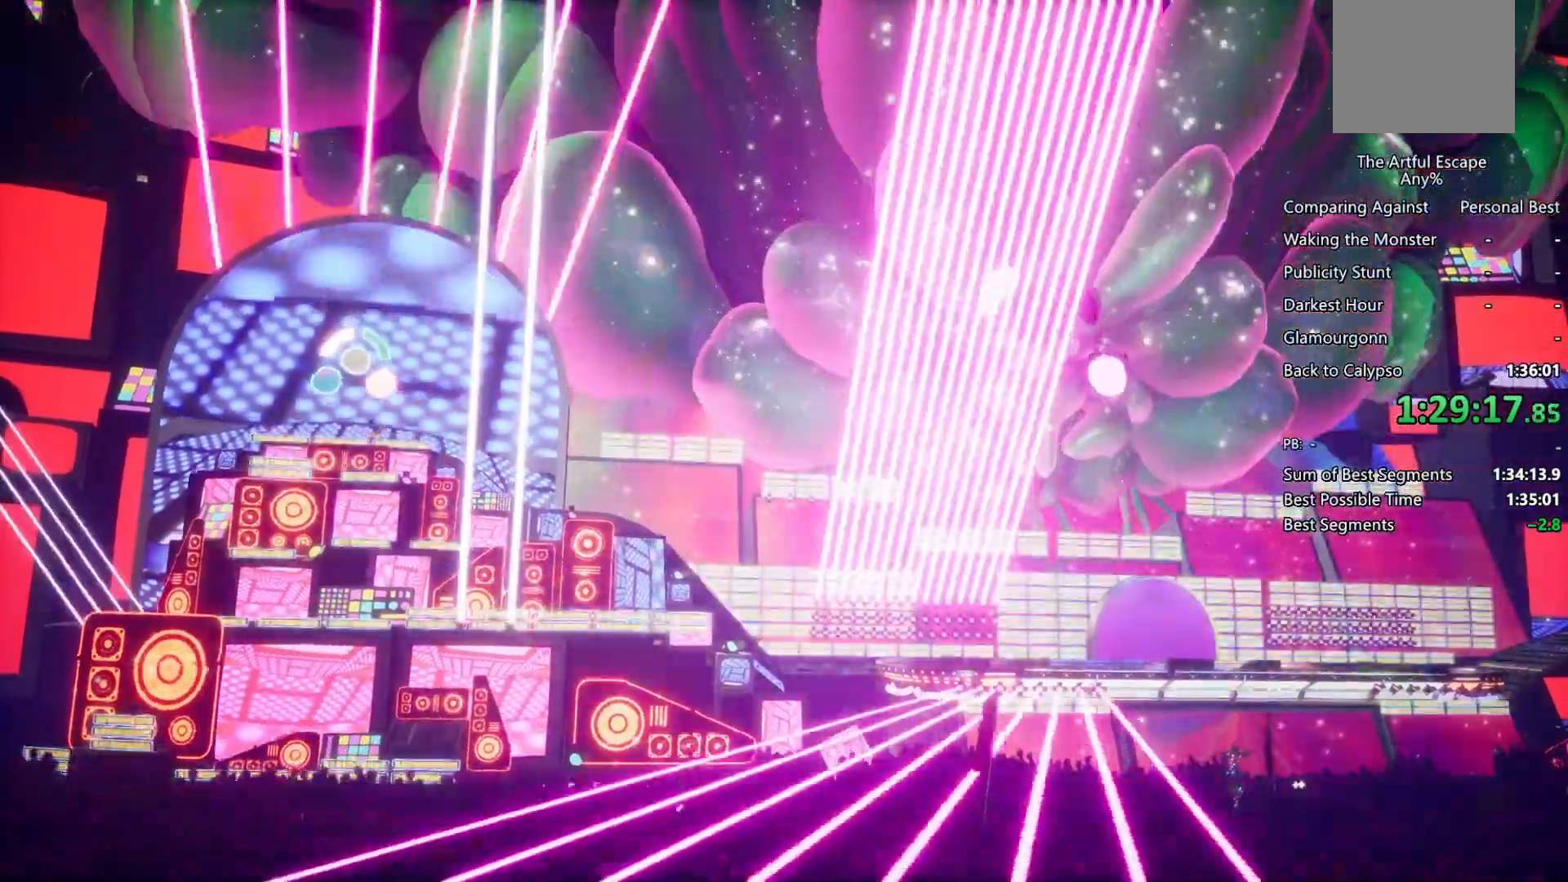
{"dt_ms": 500, "buttons": ["TRIANGLE"], "left_stick": "center", "right_stick": "center", "events": [[33, "CIRCLE", "up"], [67, "L1", "down"], [133, "CIRCLE", "down"], [167, "CIRCLE", "up"], [167, "L1", "up"], [200, "L1", "down"], [267, "CIRCLE", "down"], [267, "L1", "up"], [333, "CIRCLE", "up"], [467, "TRIANGLE", "down"]]}
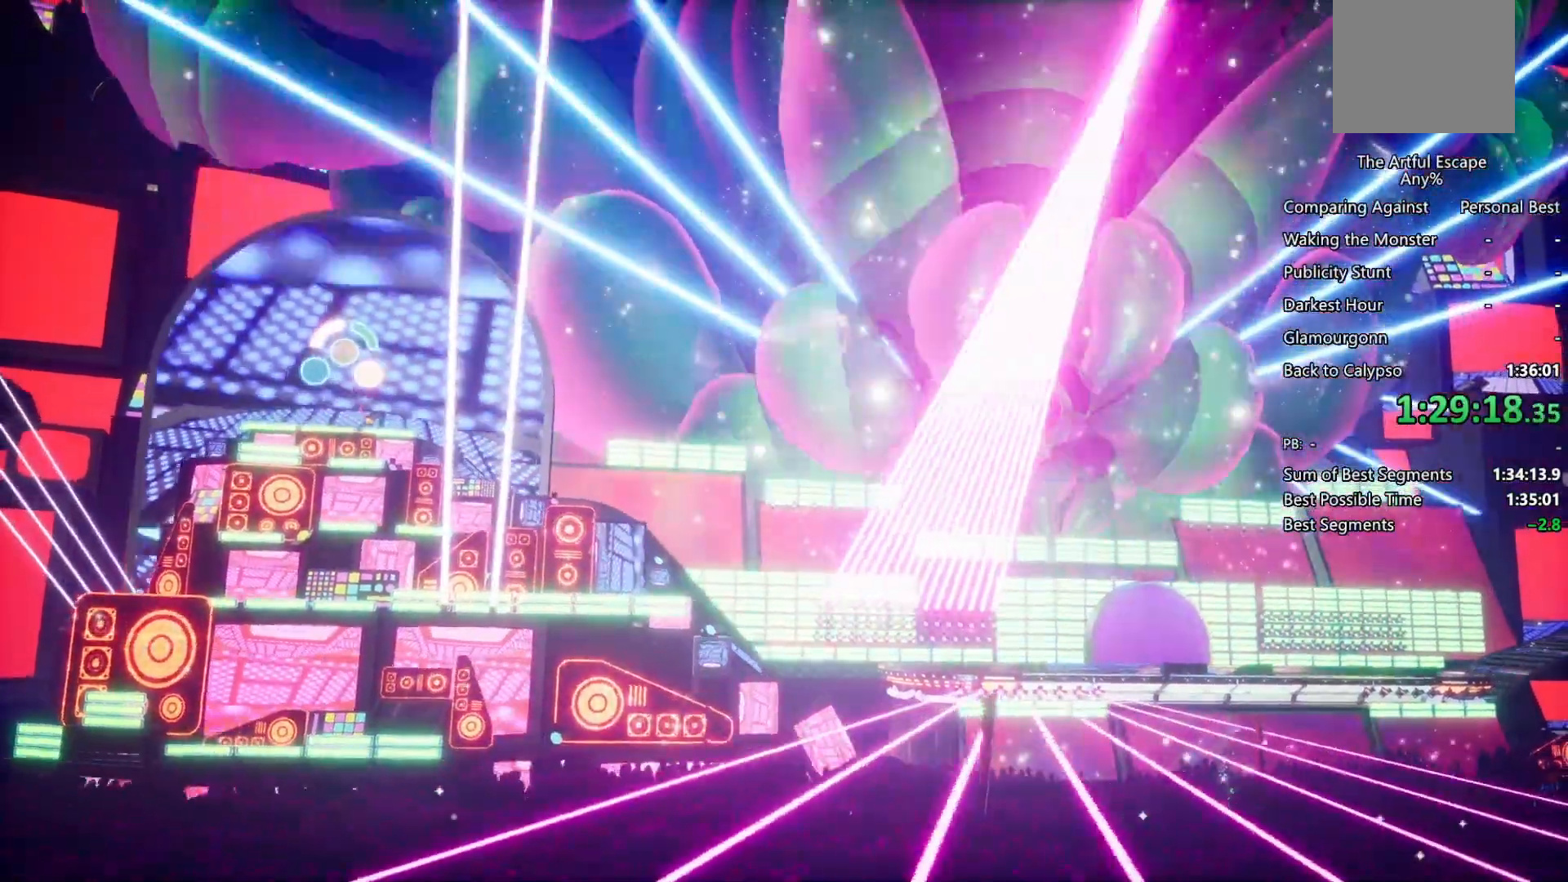
{"dt_ms": 500, "buttons": ["TRIANGLE"], "left_stick": "center", "right_stick": "center", "events": [[67, "TRIANGLE", "up"], [200, "TRIANGLE", "down"], [233, "TRIANGLE", "up"], [333, "TRIANGLE", "down"], [367, "TRIANGLE", "up"], [467, "TRIANGLE", "down"]]}
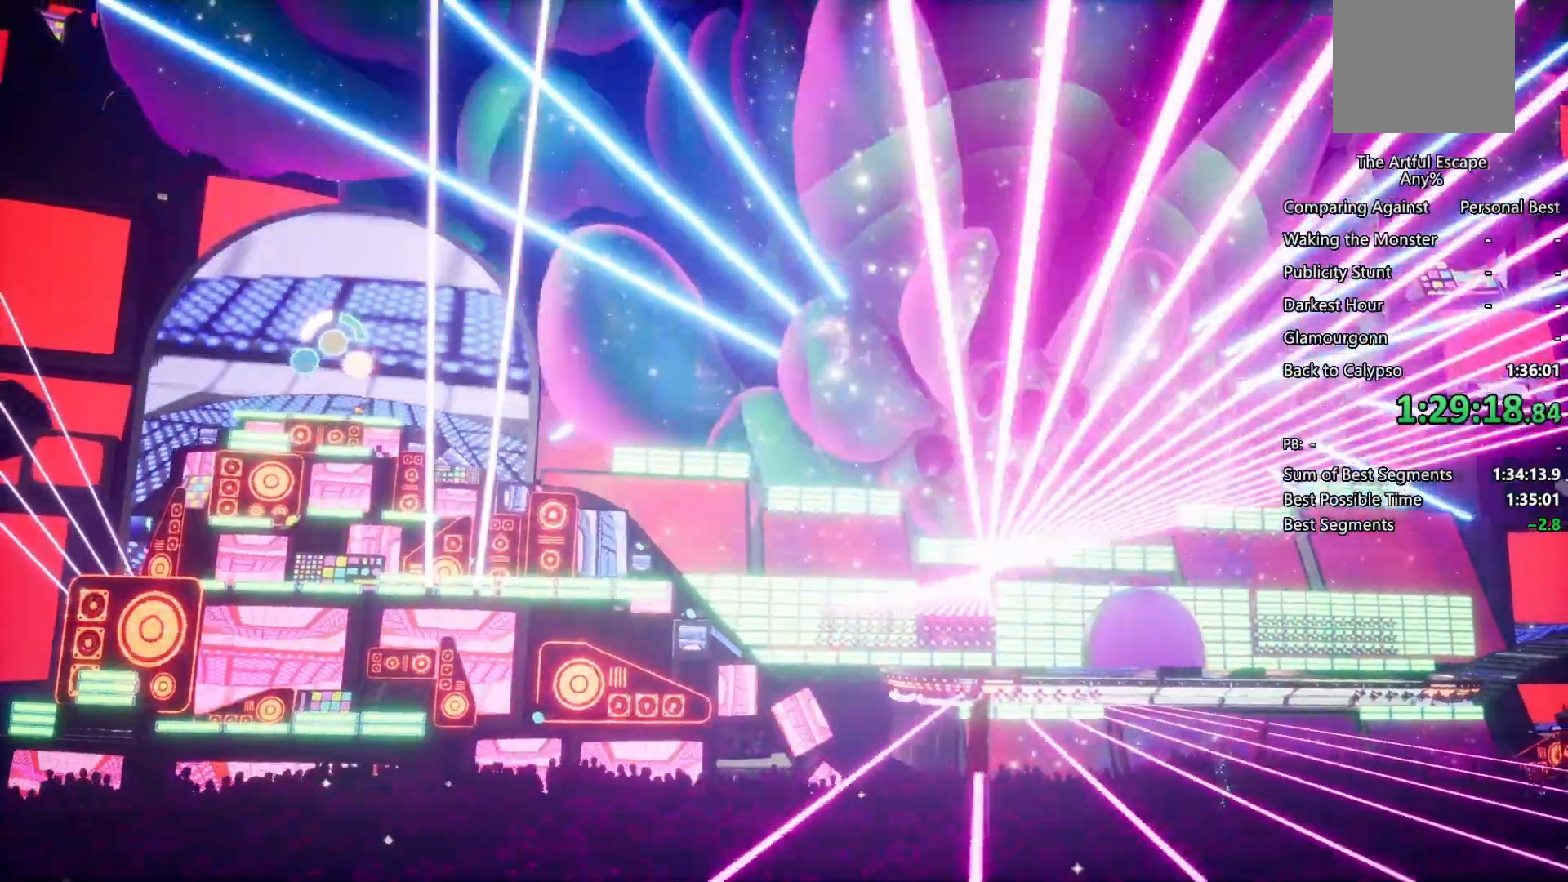
{"dt_ms": 500, "buttons": [], "left_stick": "center", "right_stick": "center", "events": [[67, "TRIANGLE", "up"], [100, "TRIANGLE", "down"], [233, "TRIANGLE", "up"], [267, "TRIANGLE", "down"], [333, "TRIANGLE", "up"], [400, "TRIANGLE", "down"], [500, "TRIANGLE", "up"]]}
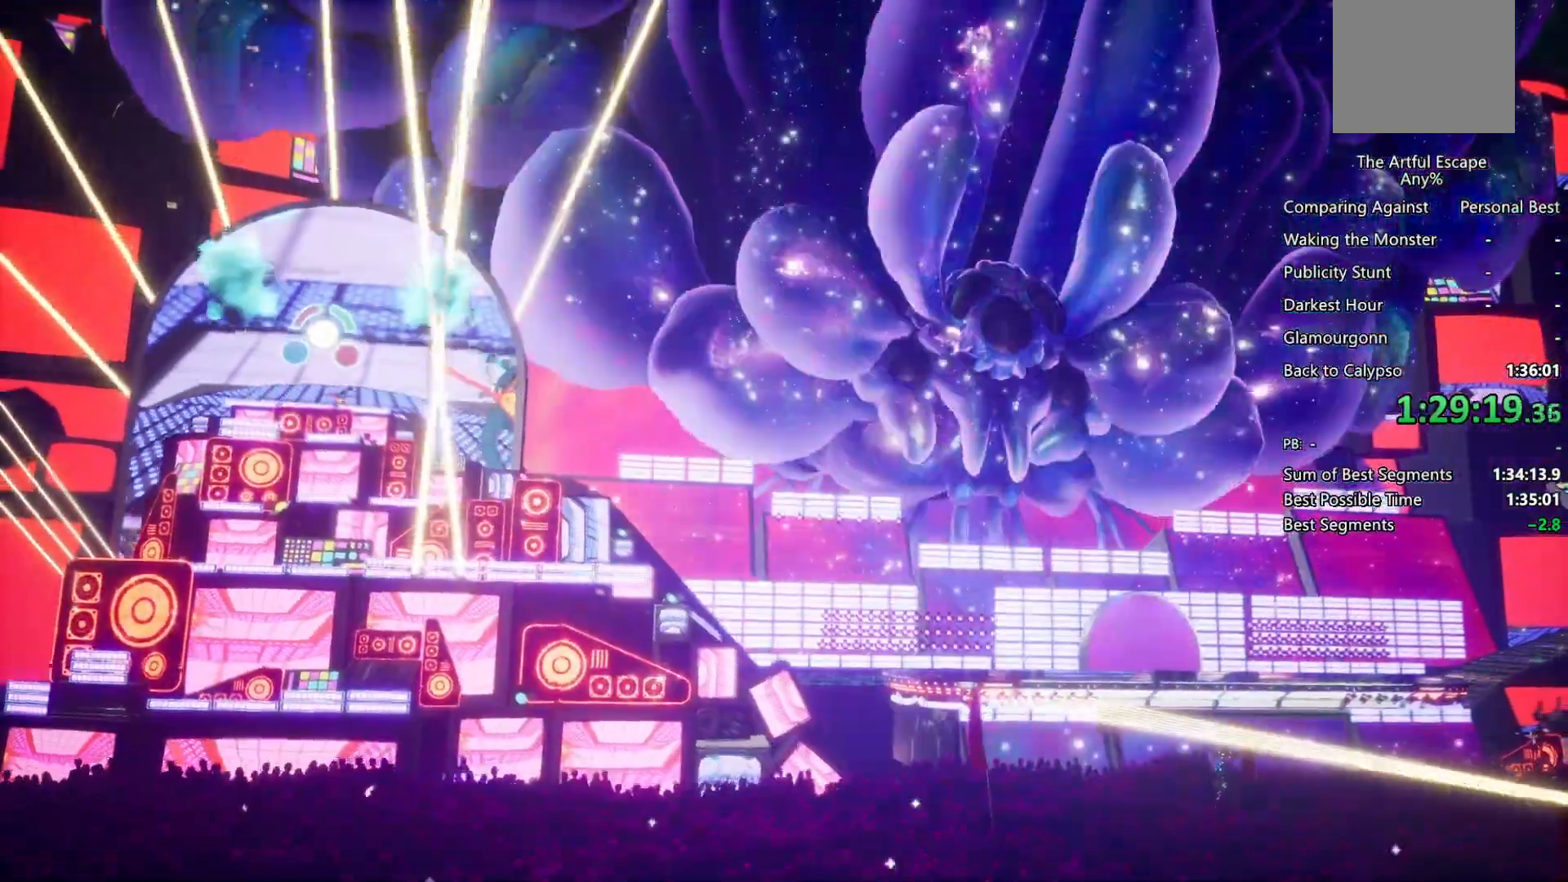
{"dt_ms": 1000, "buttons": ["R1"], "left_stick": "center", "right_stick": "center"}
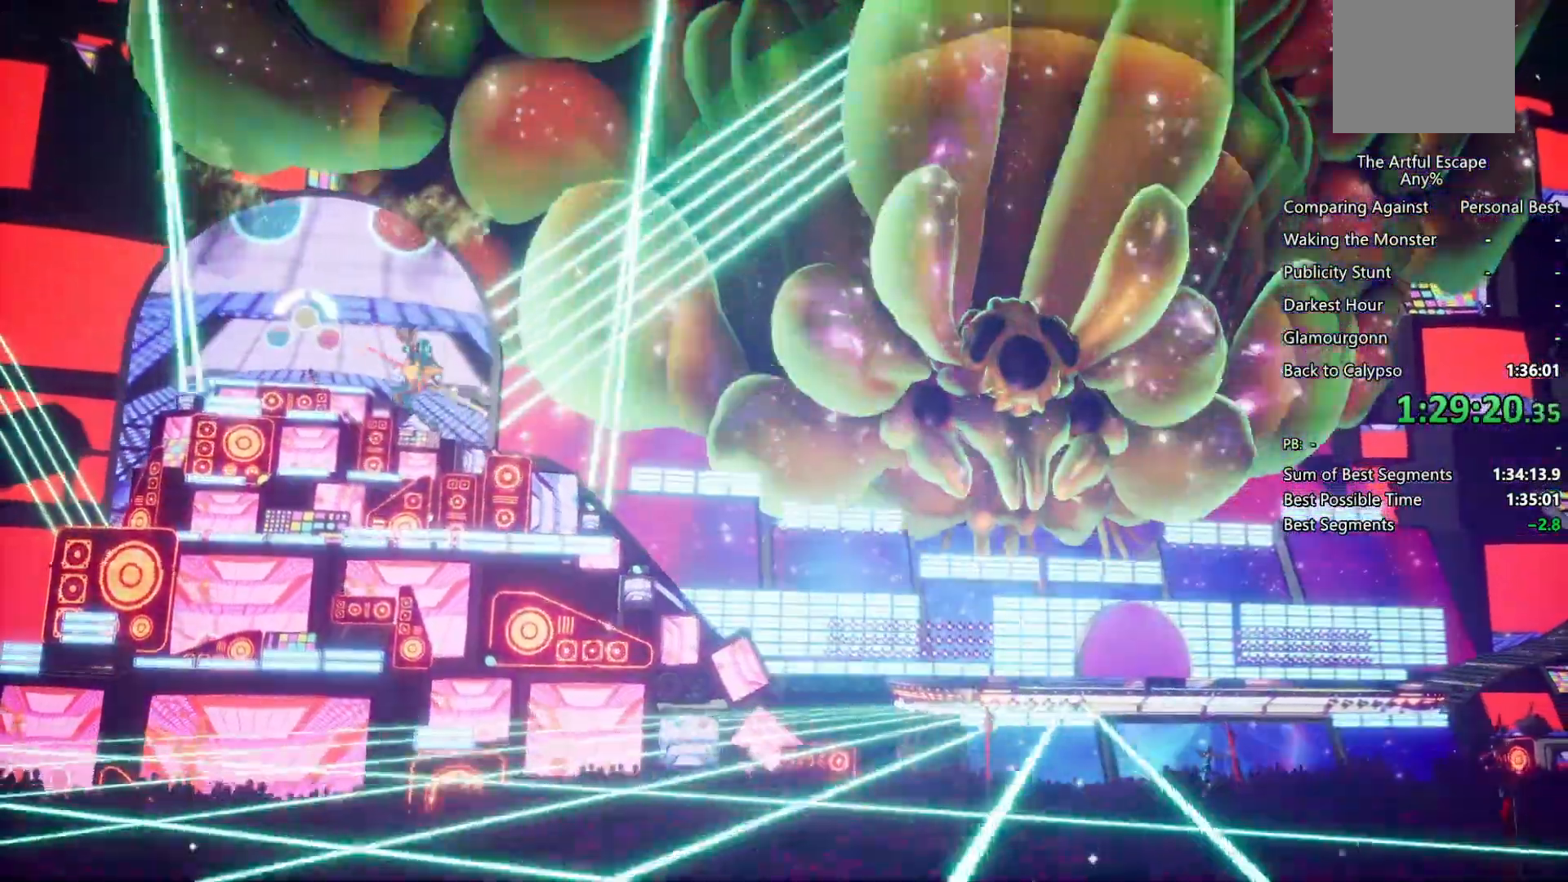
{"dt_ms": 500, "buttons": [], "left_stick": "right", "right_stick": "center", "events": [[33, "R1", "up"], [67, "L1", "down"], [67, "R1", "down"], [167, "L1", "up"], [200, "R1", "up"], [500, "left_stick", "right"]]}
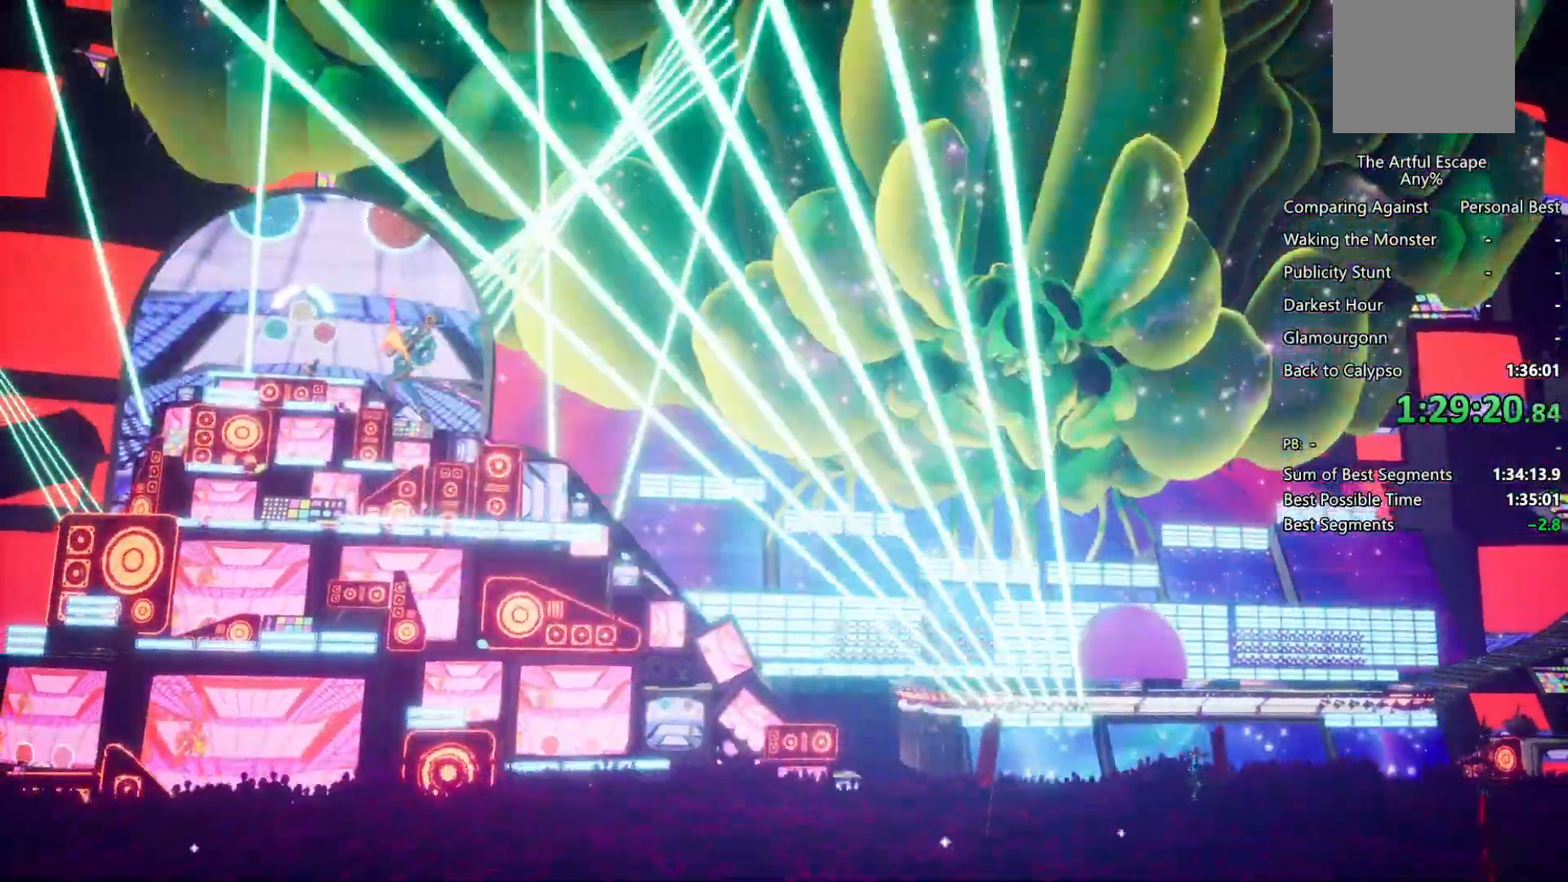
{"dt_ms": 500, "buttons": [], "left_stick": "right", "right_stick": "center", "events": []}
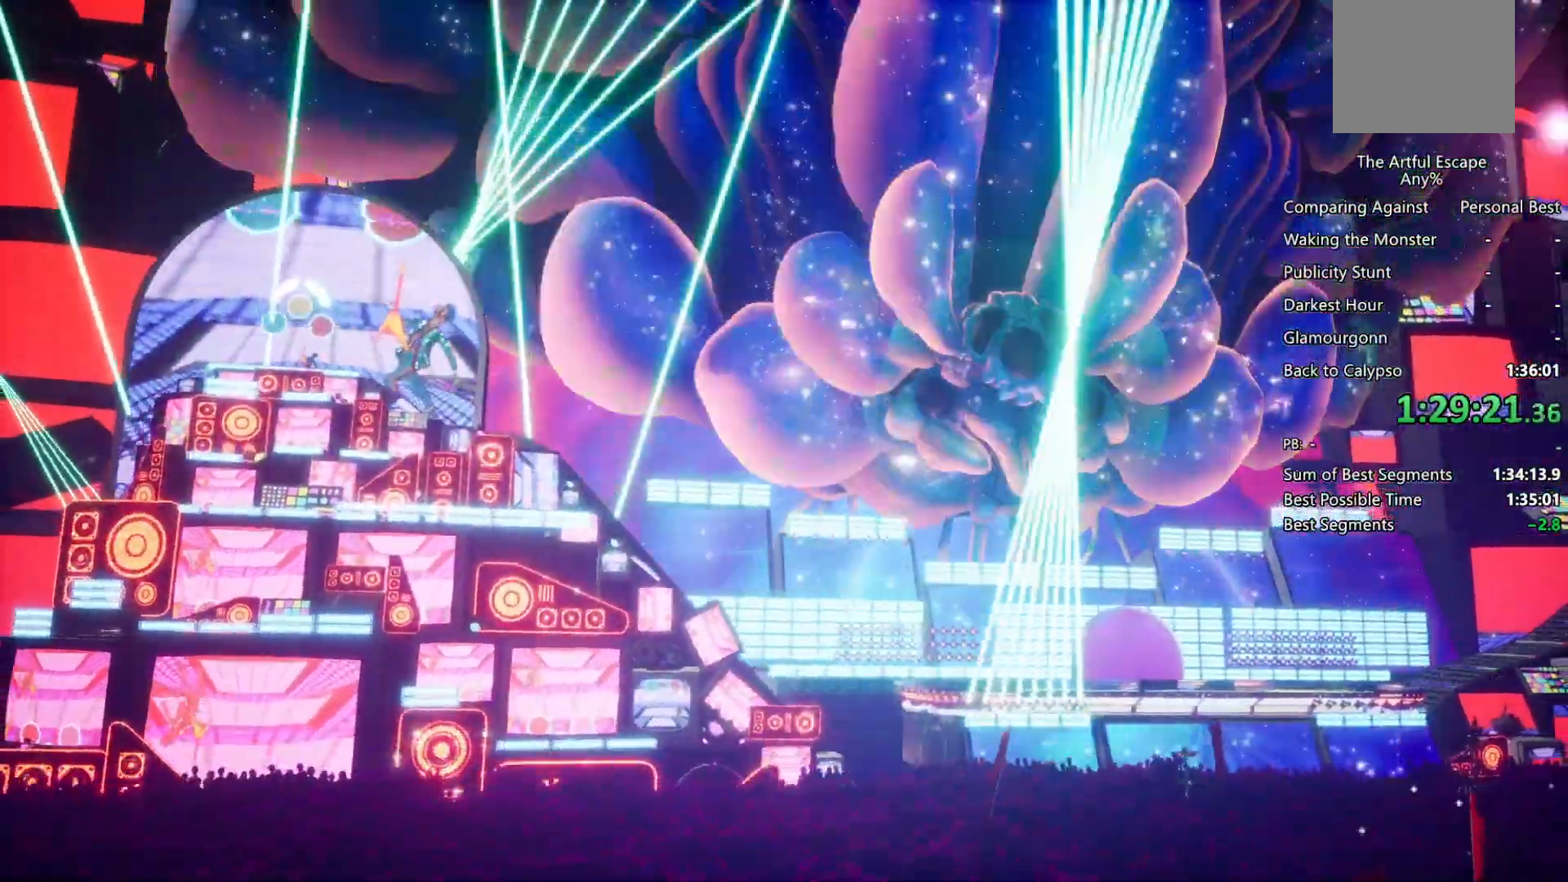
{"dt_ms": 500, "buttons": [], "left_stick": "right", "right_stick": "center", "events": [[267, "left_stick", "center"], [400, "left_stick", "right"]]}
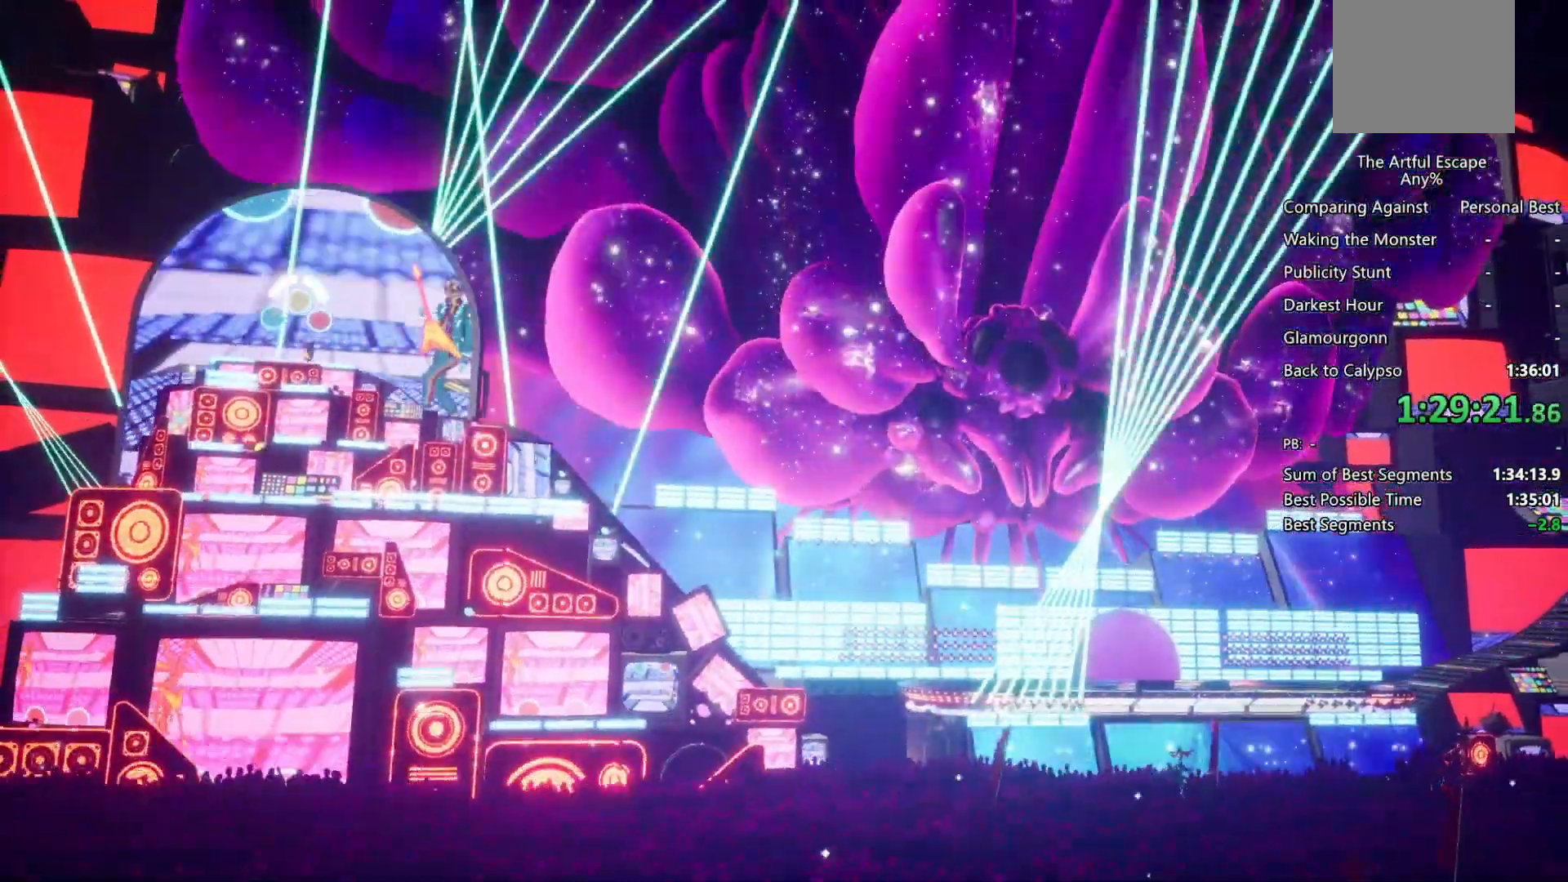
{"dt_ms": 500, "buttons": [], "left_stick": "right", "right_stick": "center", "events": []}
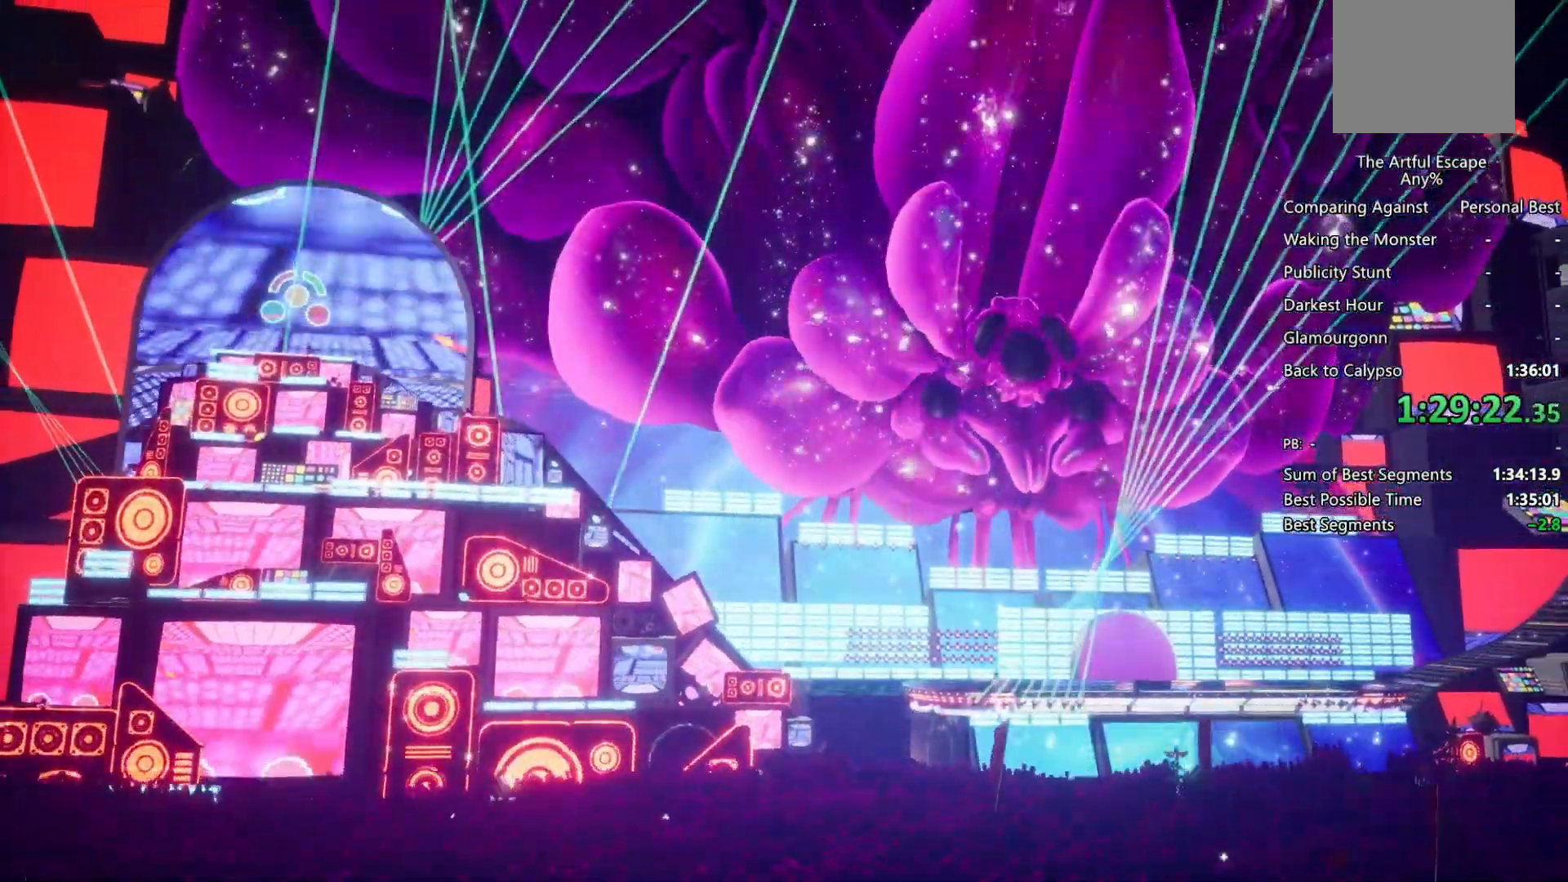
{"dt_ms": 500, "buttons": [], "left_stick": "right", "right_stick": "center", "events": []}
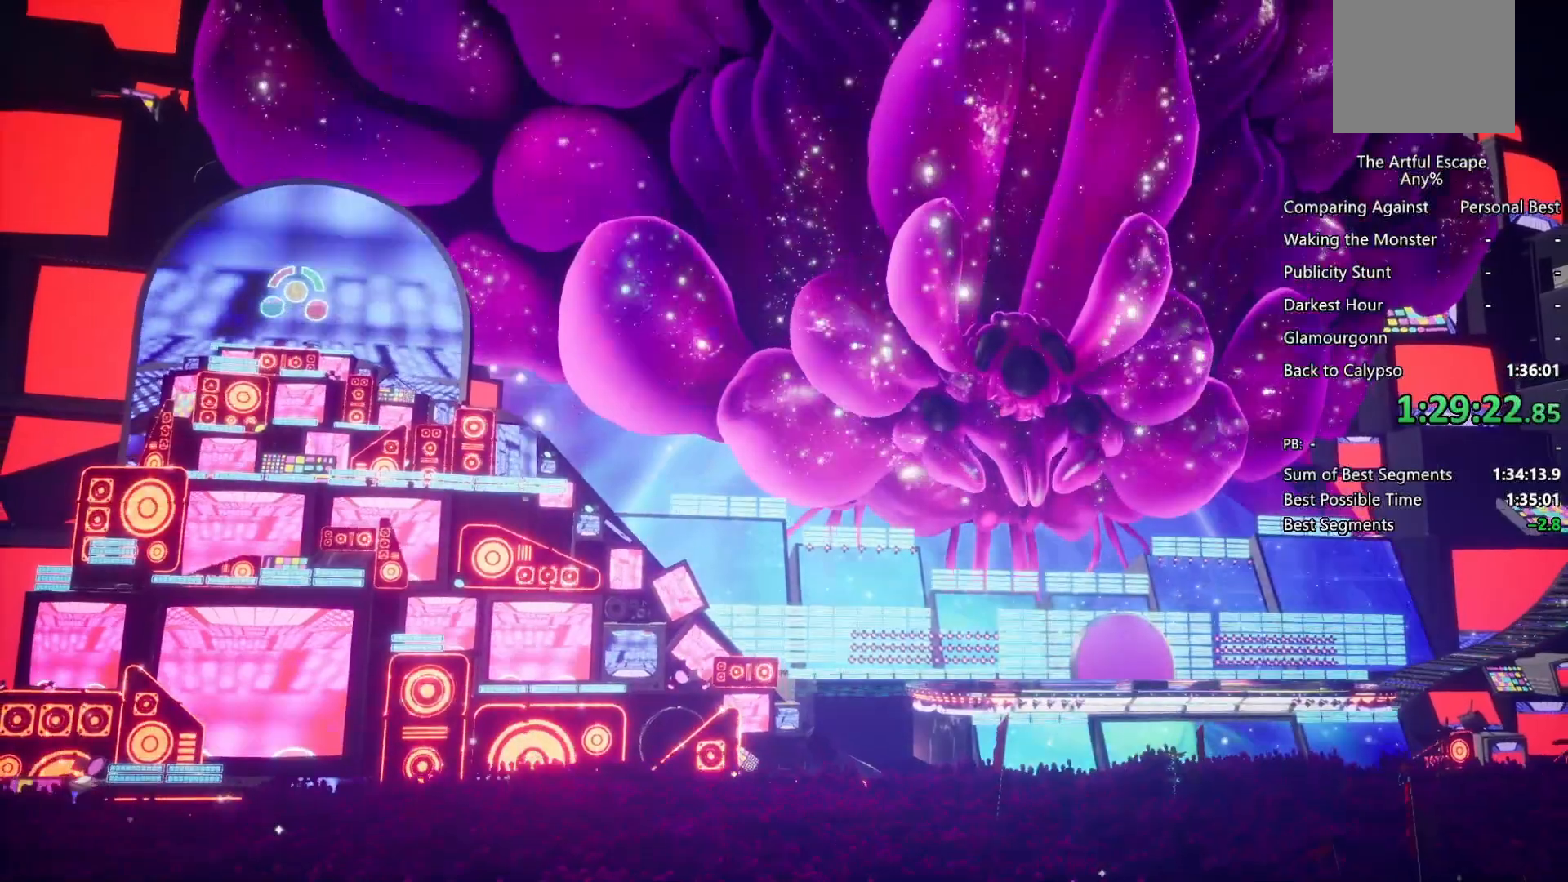
{"dt_ms": 500, "buttons": [], "left_stick": "center", "right_stick": "center", "events": [[500, "left_stick", "center"]]}
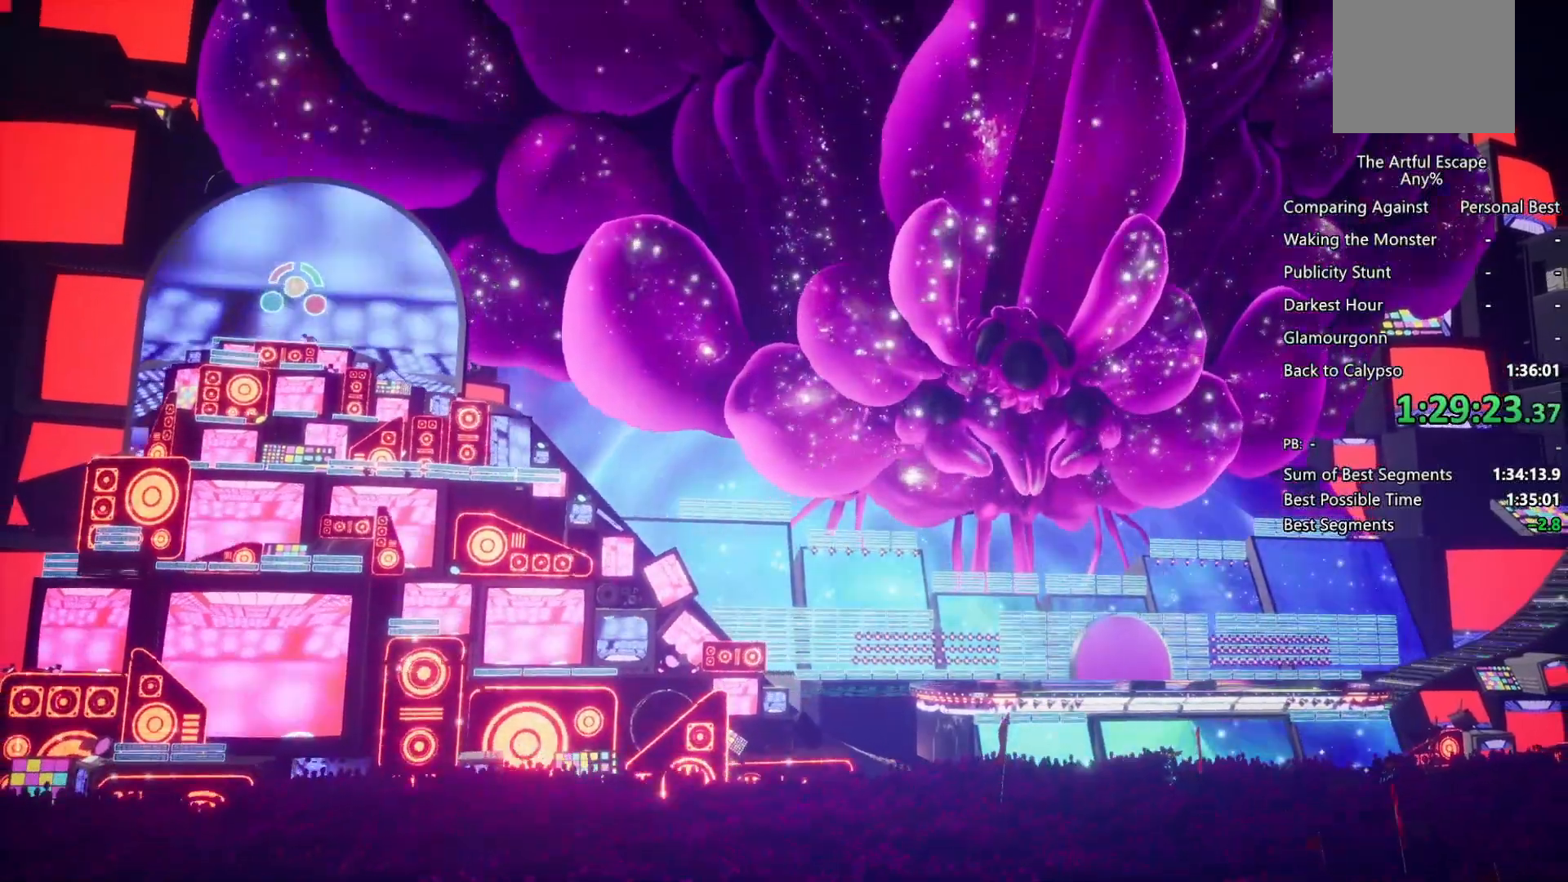
{"dt_ms": 500, "buttons": [], "left_stick": "right", "right_stick": "center", "events": [[133, "left_stick", "right"]]}
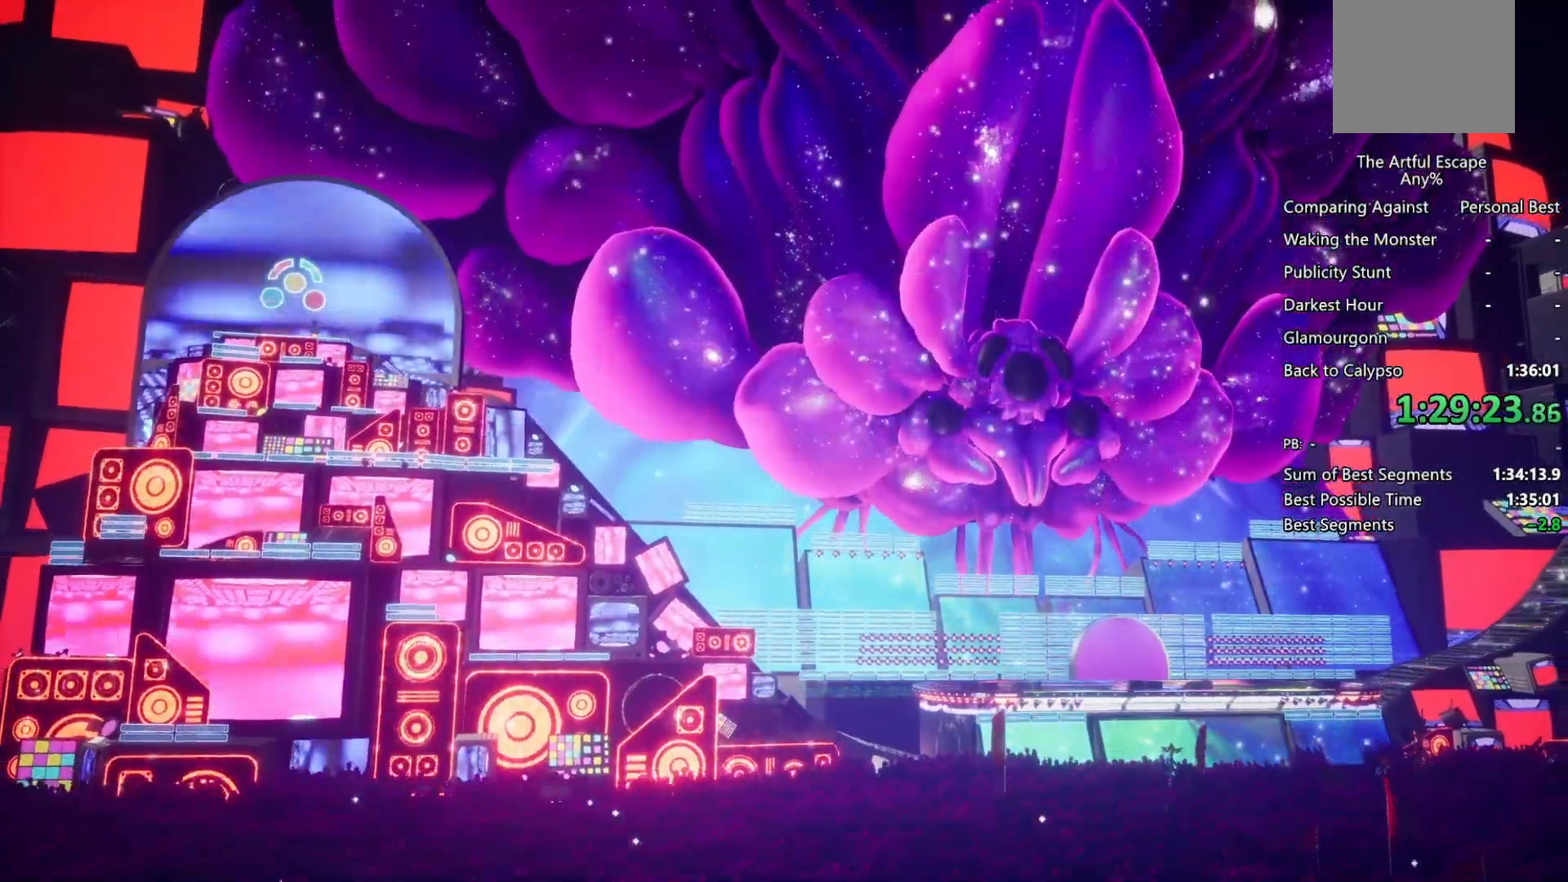
{"dt_ms": 500, "buttons": [], "left_stick": "right", "right_stick": "center", "events": [[33, "left_stick", "center"], [100, "left_stick", "right"]]}
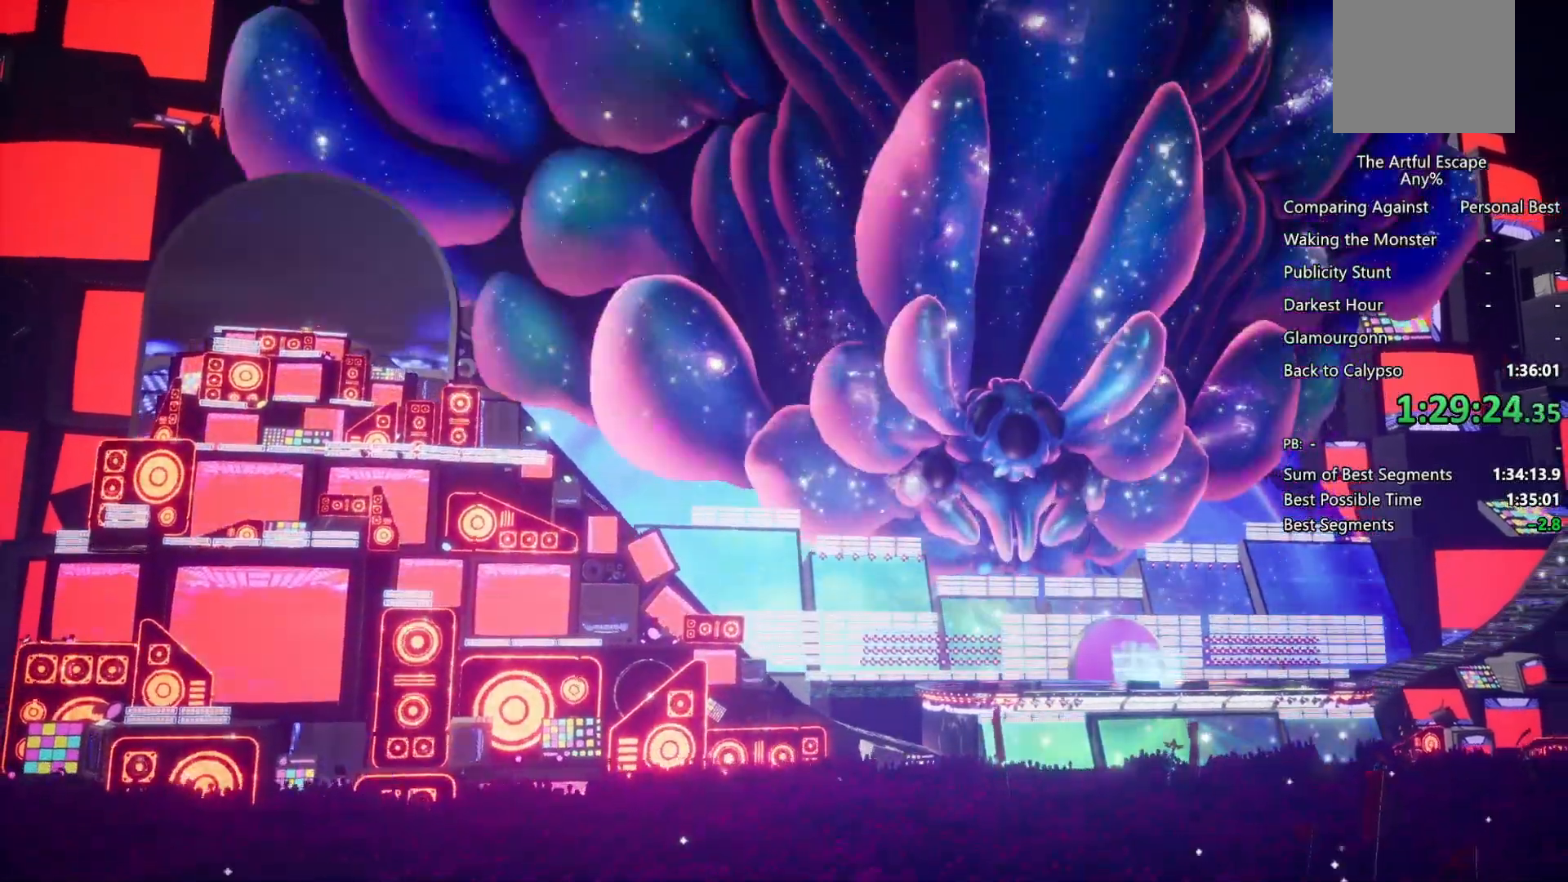
{"dt_ms": 500, "buttons": ["CIRCLE"], "left_stick": "right", "right_stick": "center", "events": [[233, "CROSS", "down"], [367, "CIRCLE", "down"], [367, "CROSS", "up"]]}
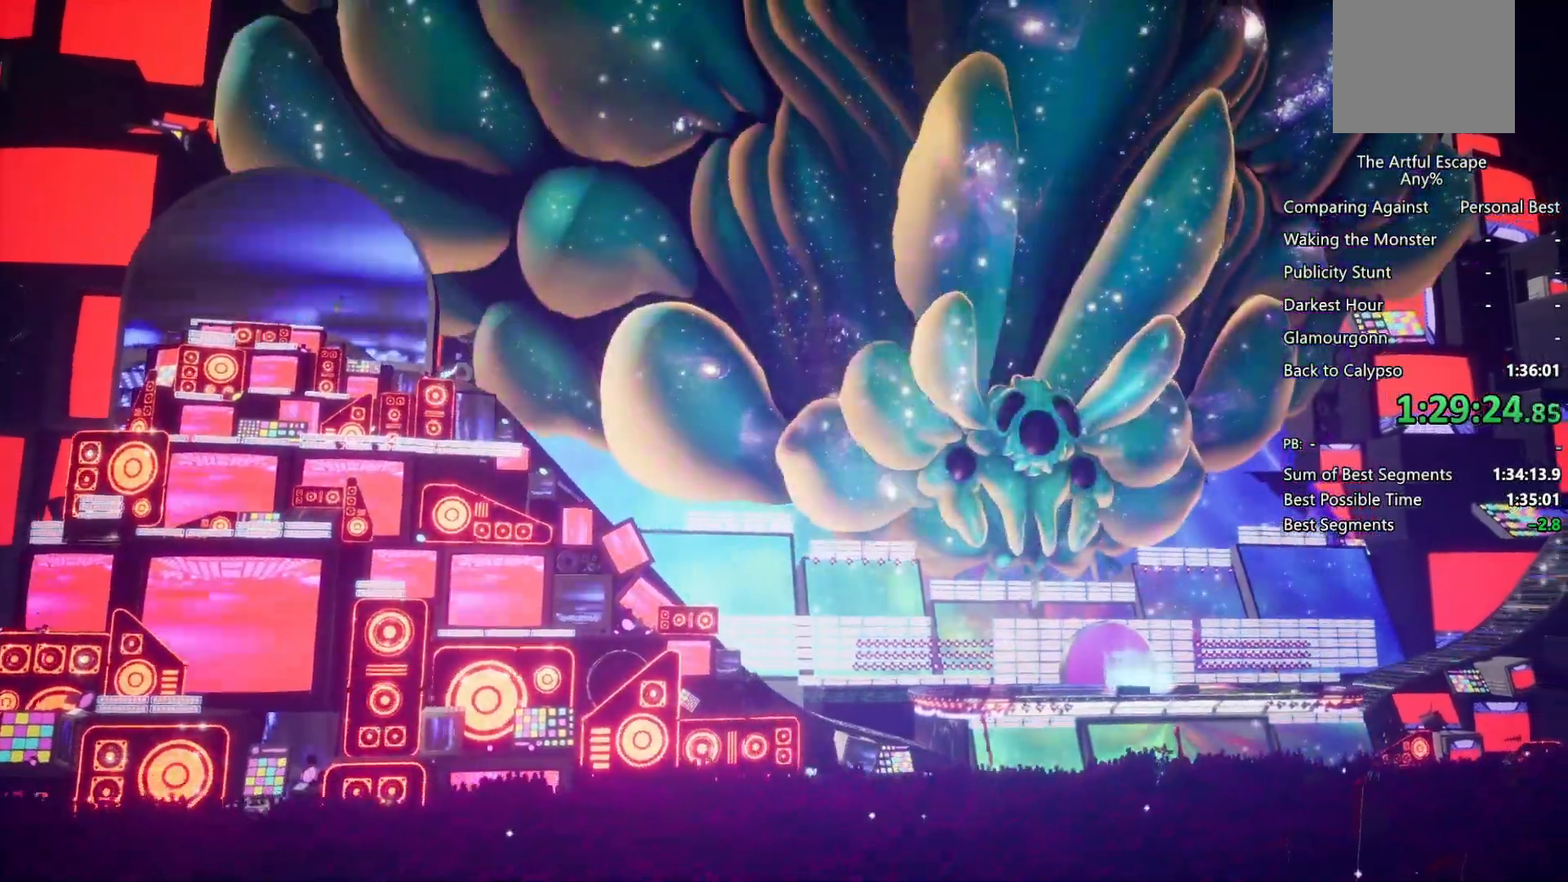
{"dt_ms": 500, "buttons": ["CIRCLE"], "left_stick": "right", "right_stick": "center", "events": []}
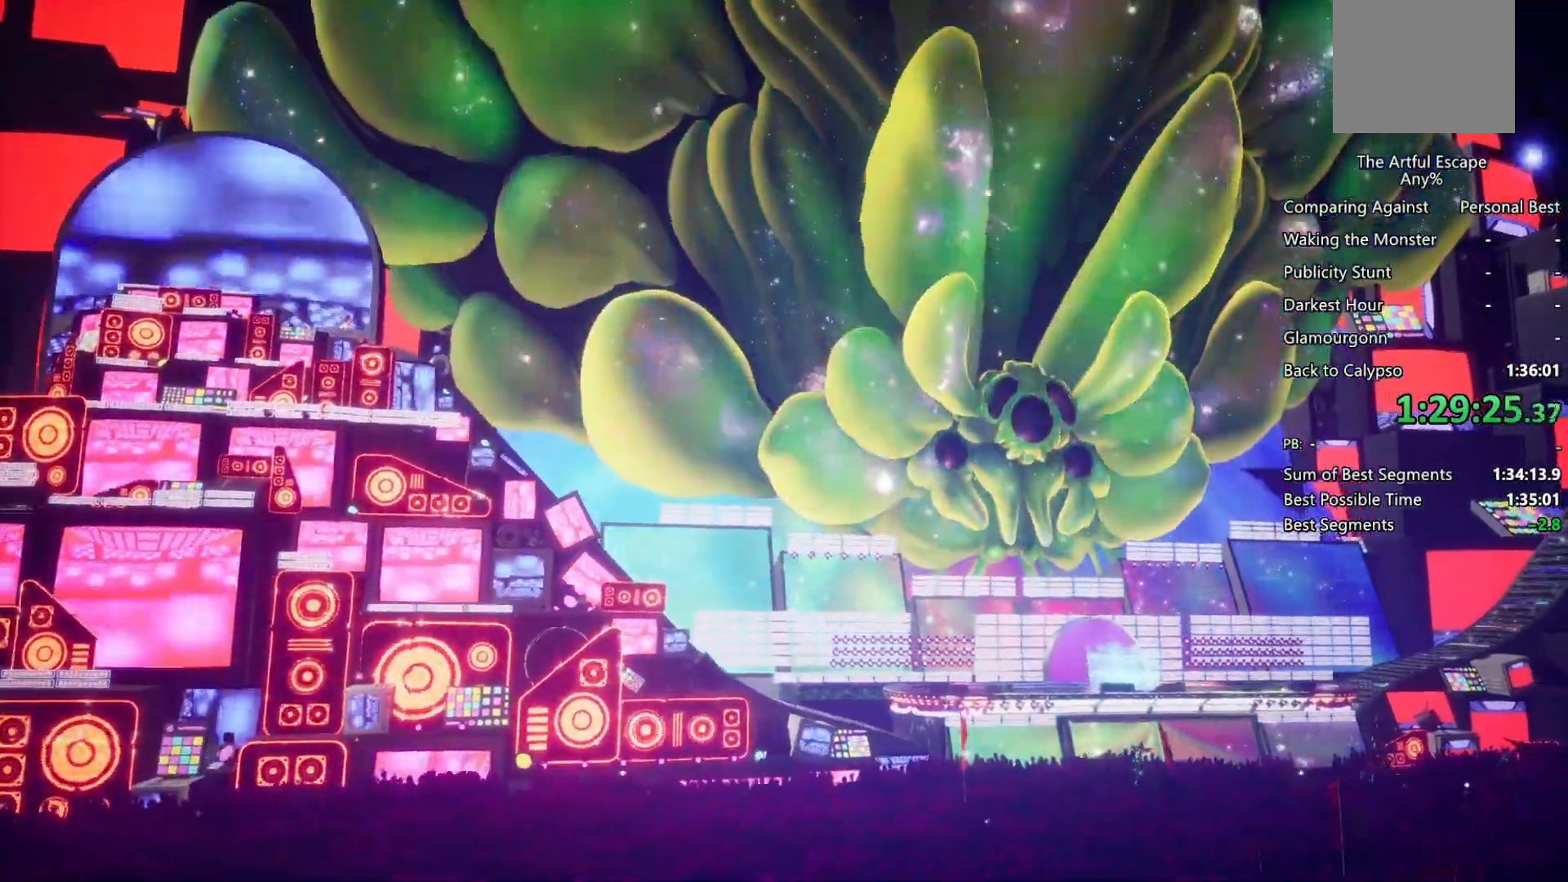
{"dt_ms": 500, "buttons": ["CIRCLE"], "left_stick": "right", "right_stick": "center", "events": [[200, "CIRCLE", "up"], [300, "CROSS", "down"], [400, "CROSS", "up"], [433, "CIRCLE", "down"]]}
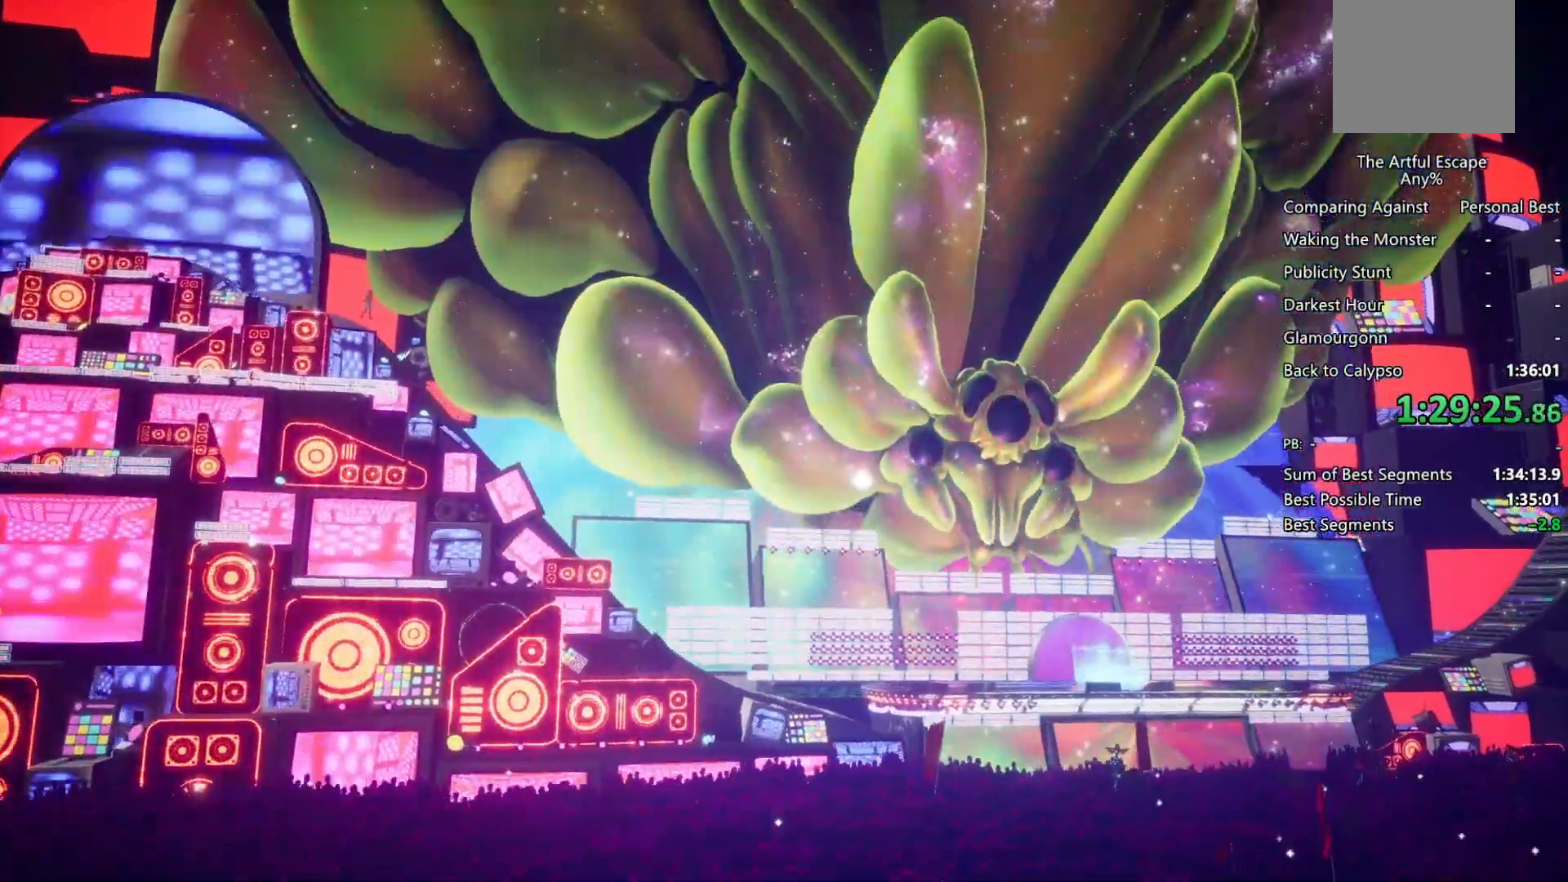
{"dt_ms": 500, "buttons": ["CIRCLE"], "left_stick": "right", "right_stick": "center", "events": []}
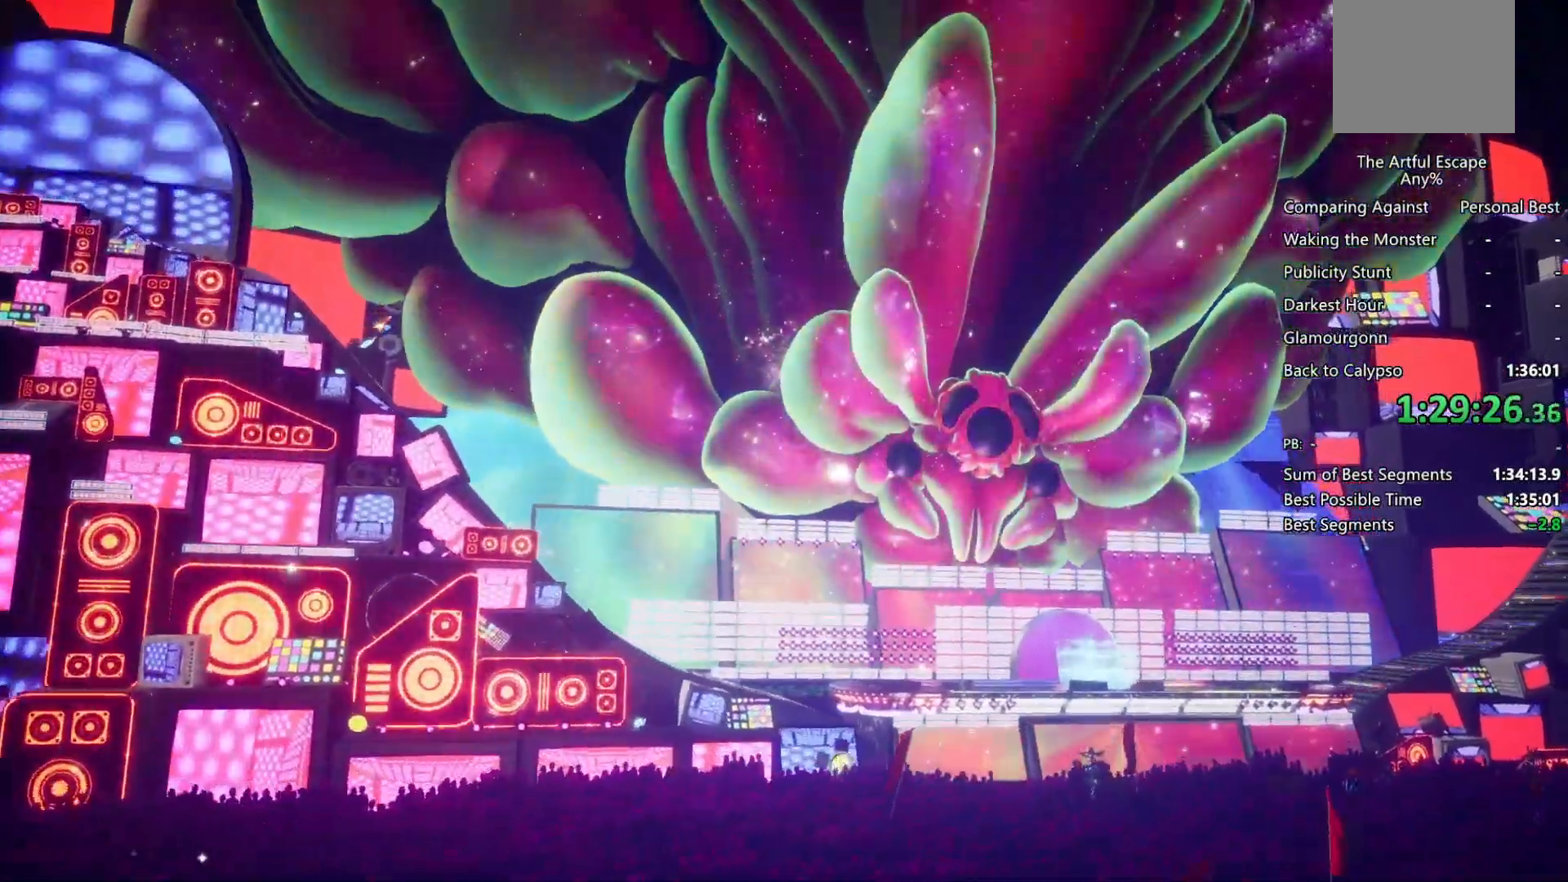
{"dt_ms": 500, "buttons": ["CIRCLE"], "left_stick": "right", "right_stick": "center", "events": []}
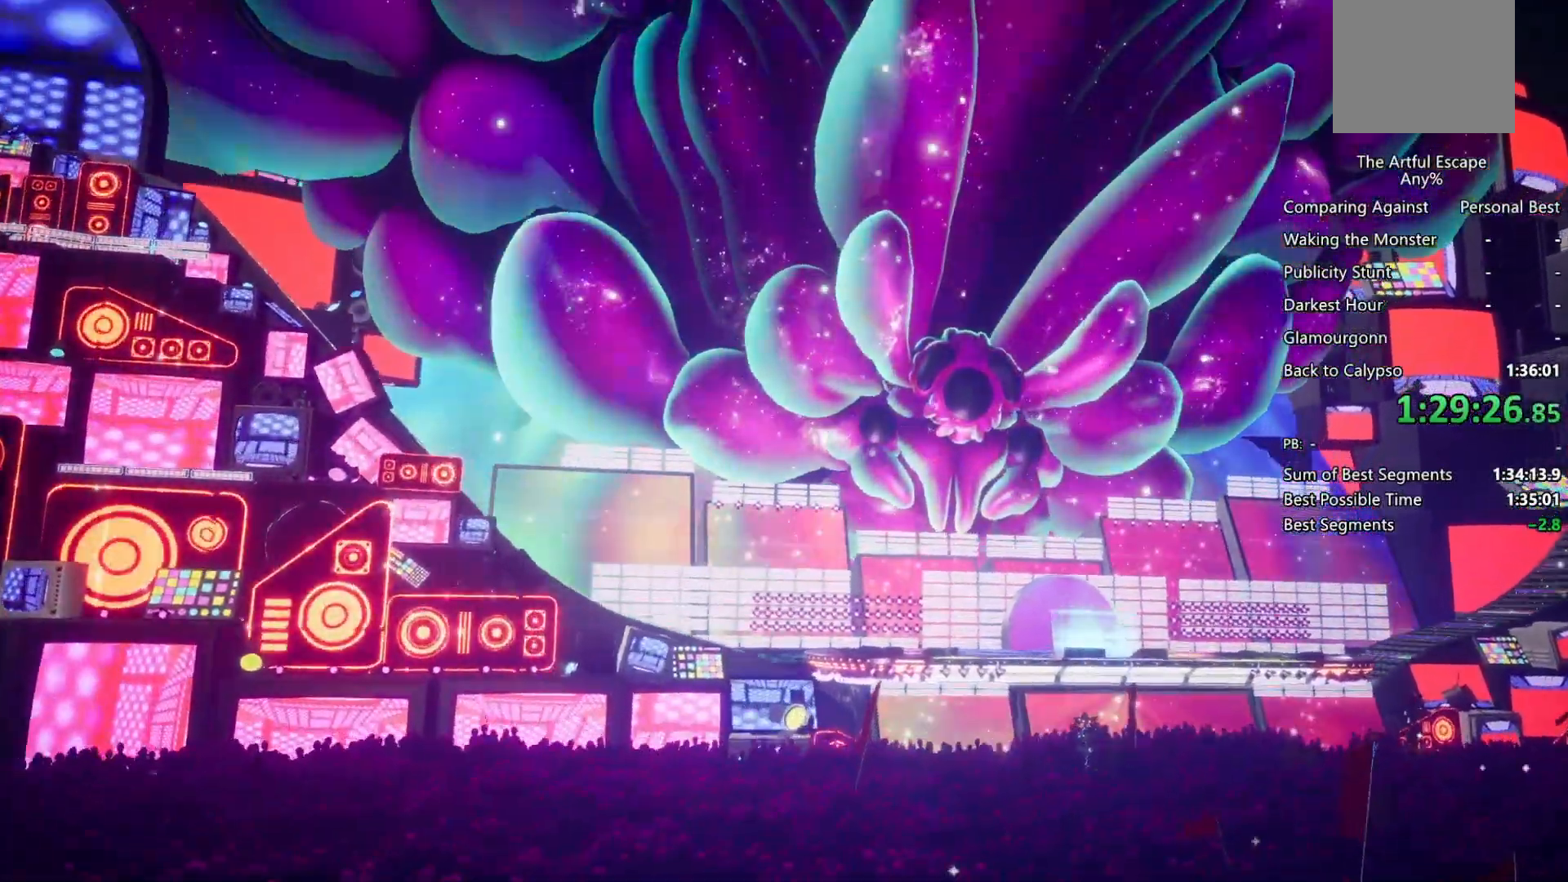
{"dt_ms": 500, "buttons": ["CIRCLE"], "left_stick": "right", "right_stick": "center", "events": []}
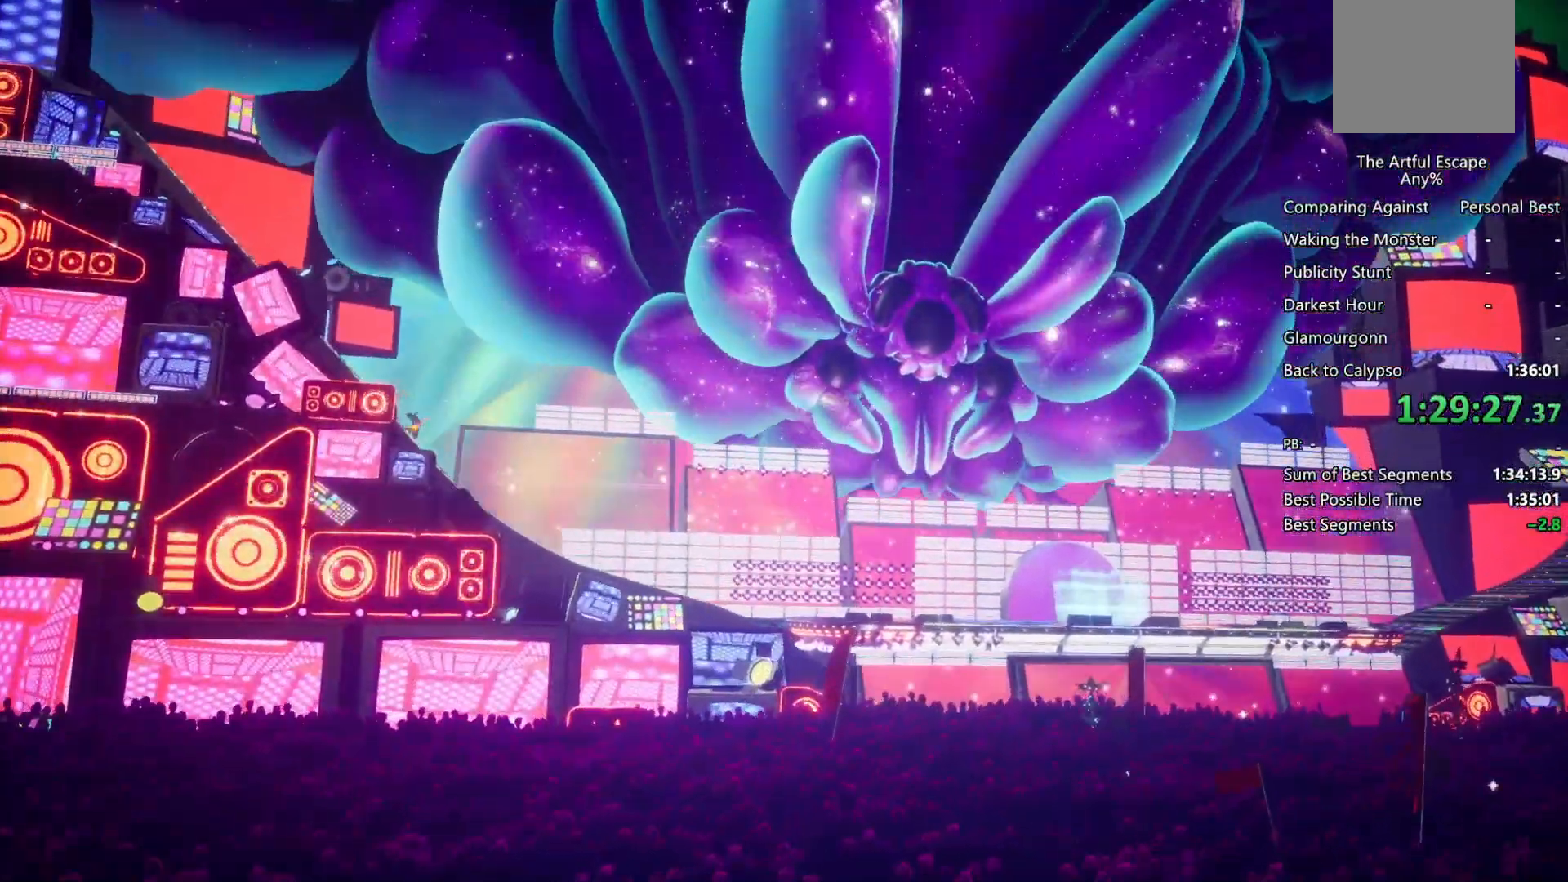
{"dt_ms": 500, "buttons": ["CIRCLE"], "left_stick": "right", "right_stick": "center", "events": []}
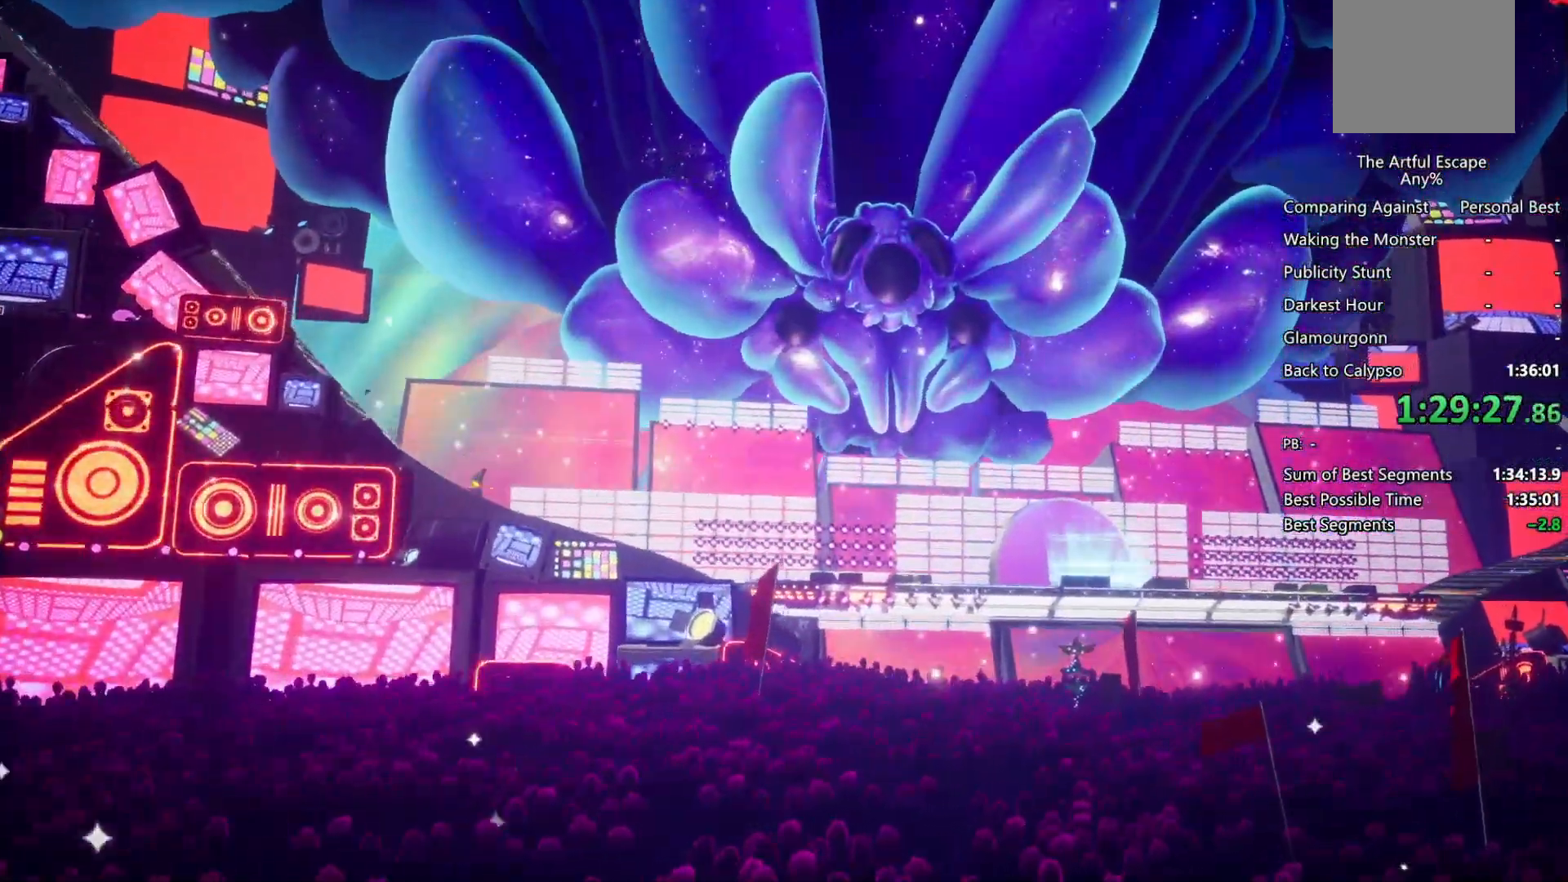
{"dt_ms": 500, "buttons": ["CROSS"], "left_stick": "right", "right_stick": "center", "events": [[267, "CIRCLE", "up"], [333, "CROSS", "down"]]}
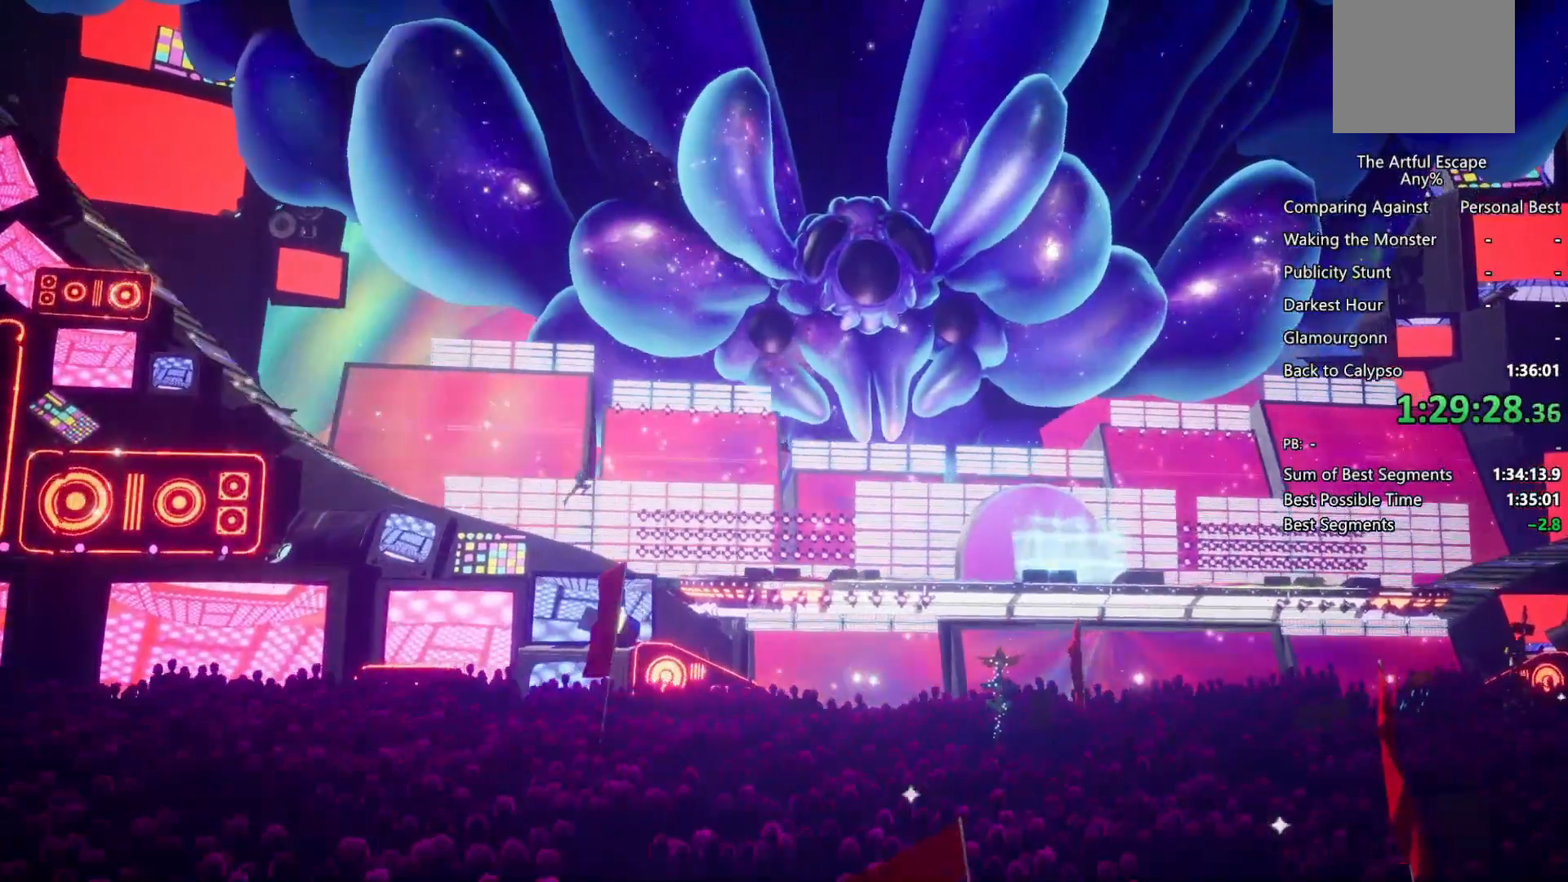
{"dt_ms": 500, "buttons": ["CIRCLE"], "left_stick": "right", "right_stick": "center", "events": [[100, "CIRCLE", "down"], [100, "CROSS", "up"]]}